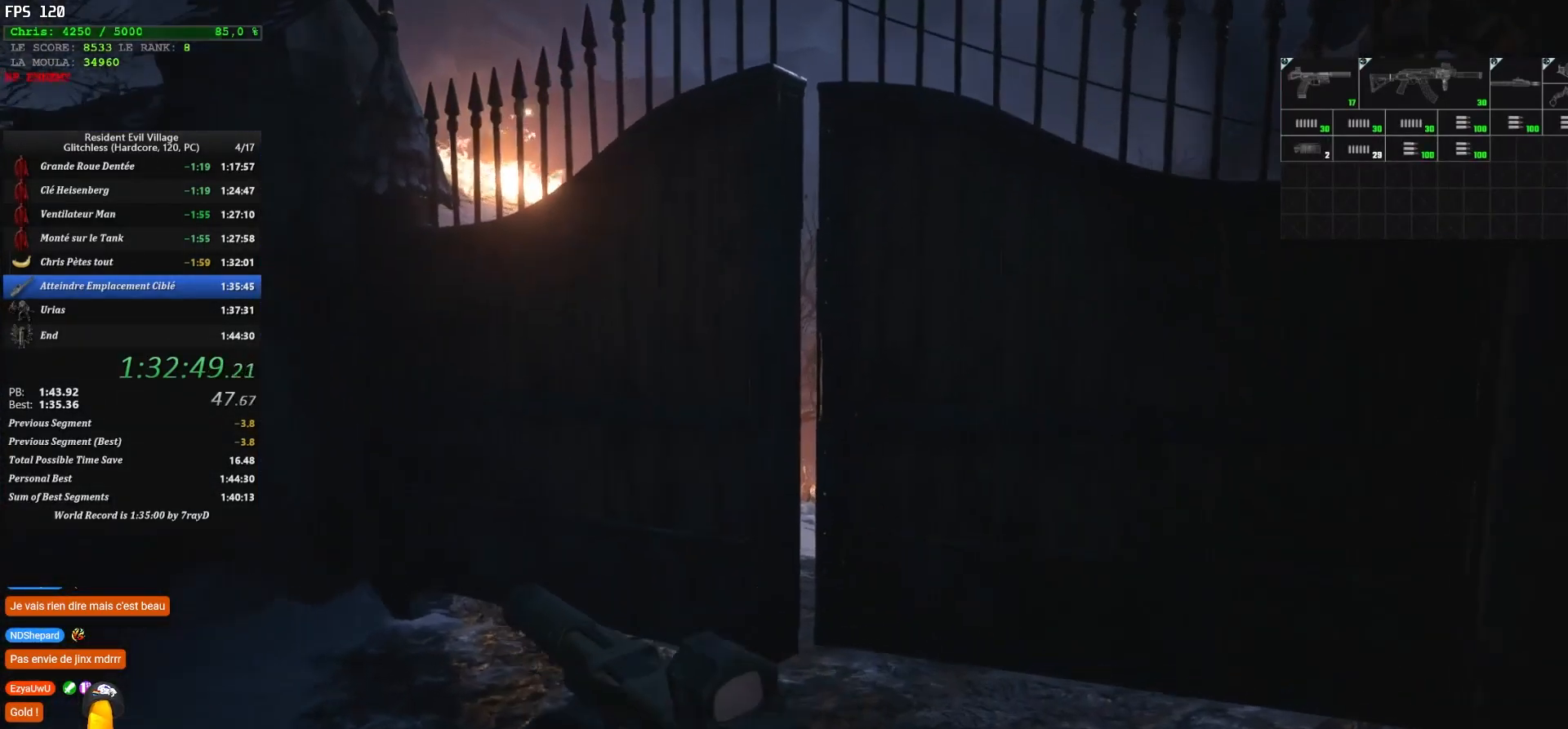
Gameplay with keyboard and mouse; each line is a JSON object with the keys and mouse buttons held at the frame after it. "events" lists presses ("down") and releases ("up") of "1", "2", "3", "4", "5", "a", "alt", "c", "caps_lock", "ctrl", "d", "e", "escape", "f", "g", "q", "r", "s", "shift", "space", "t", "tab", "v", "w", "x", "z" and "mouse_wheel" between this image and that frame as [ms after this image, input, new state], when the widget could be followed in between. "mouse_wheel" = the "wheel" button of the "mouse" list. No other keys are recorded. "wheel" means that the mouse wheel is clicked or scrolled. "mouse_move" is the direction in which the mouse moves at that frame (one of eight, or "still"), when it could be read.
{"keys": ["shift", "z"], "mouse": [], "mouse_move": "still", "events": []}
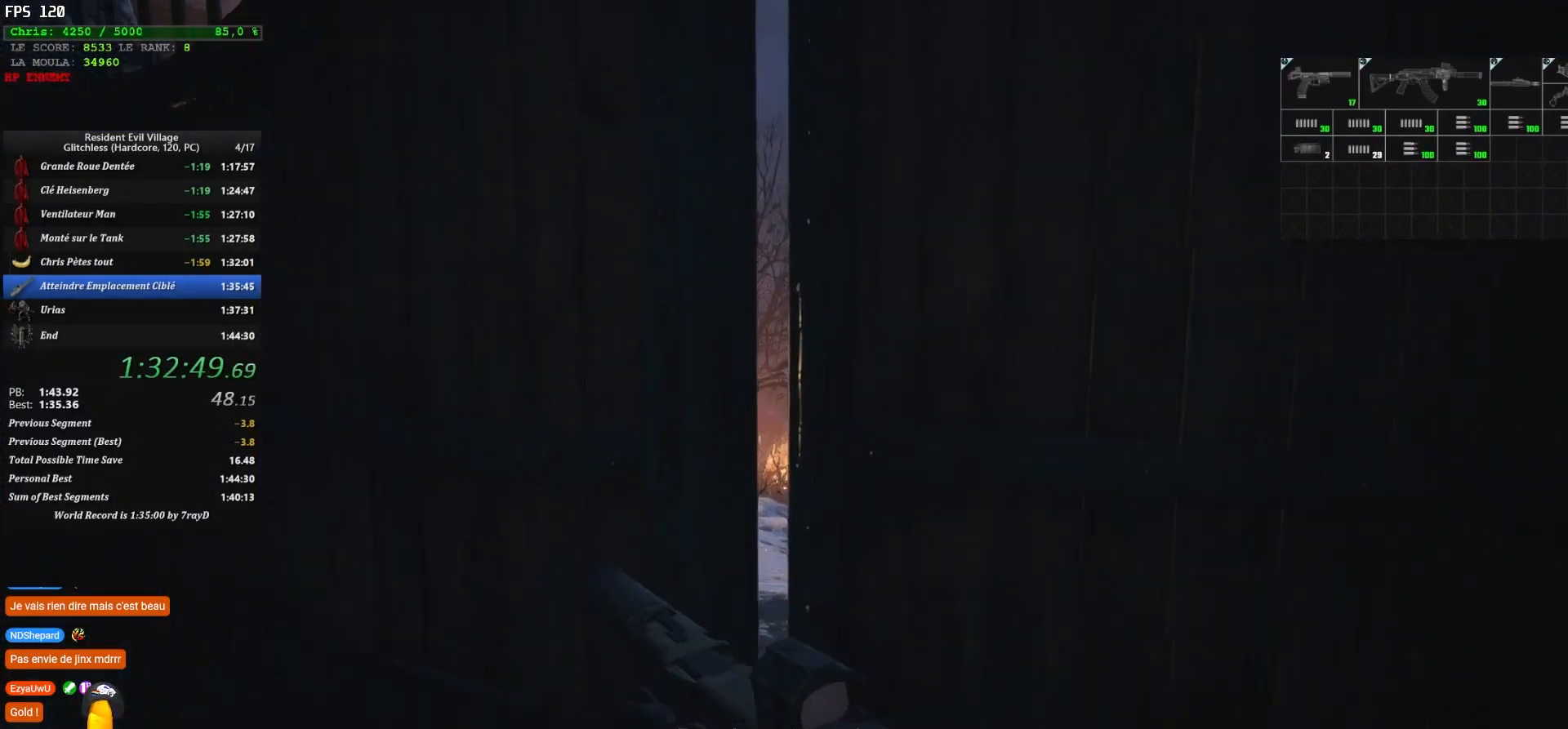
{"keys": ["shift", "z"], "mouse": [], "mouse_move": "still", "events": []}
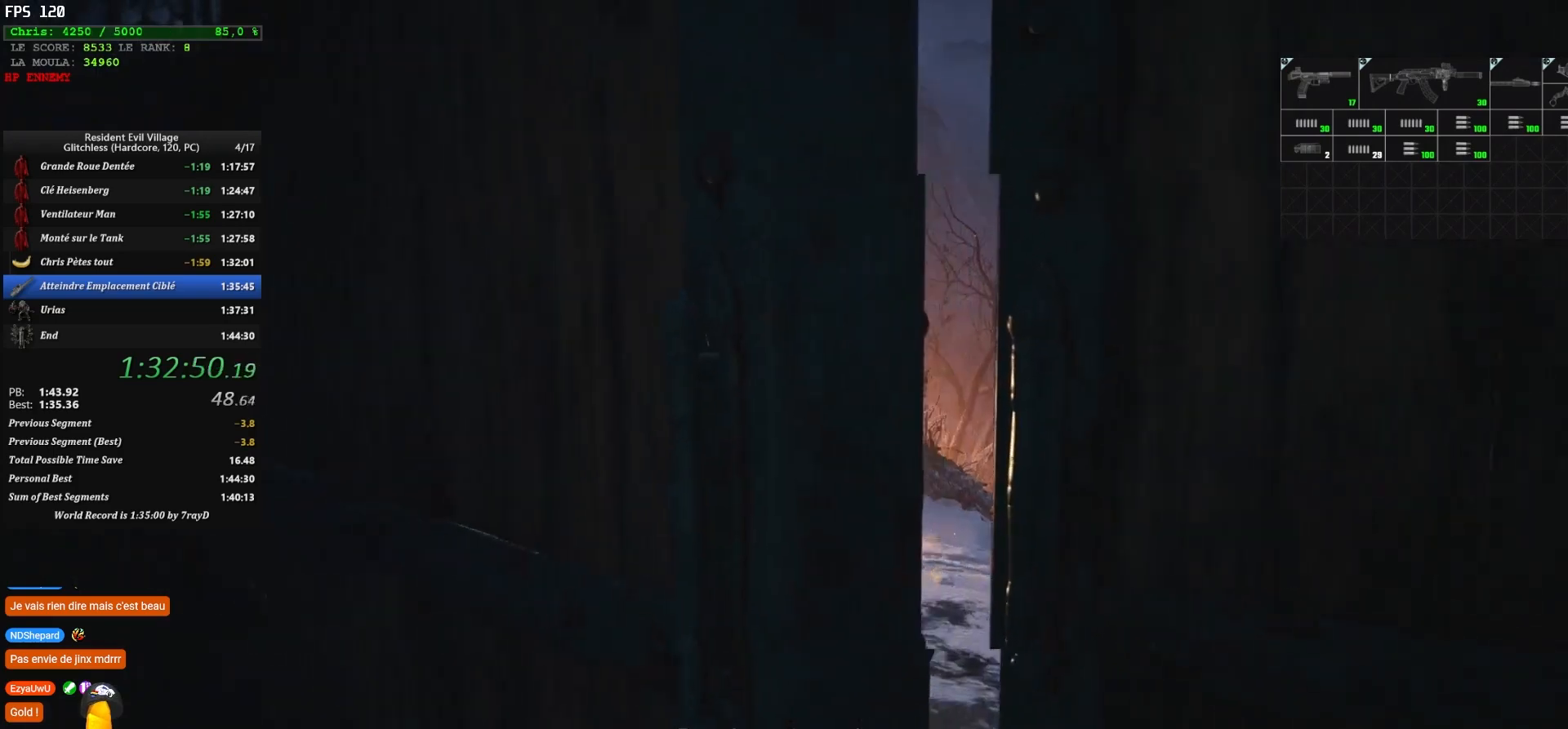
{"keys": ["z"], "mouse": [], "mouse_move": "still", "events": [[300, "shift", "up"]]}
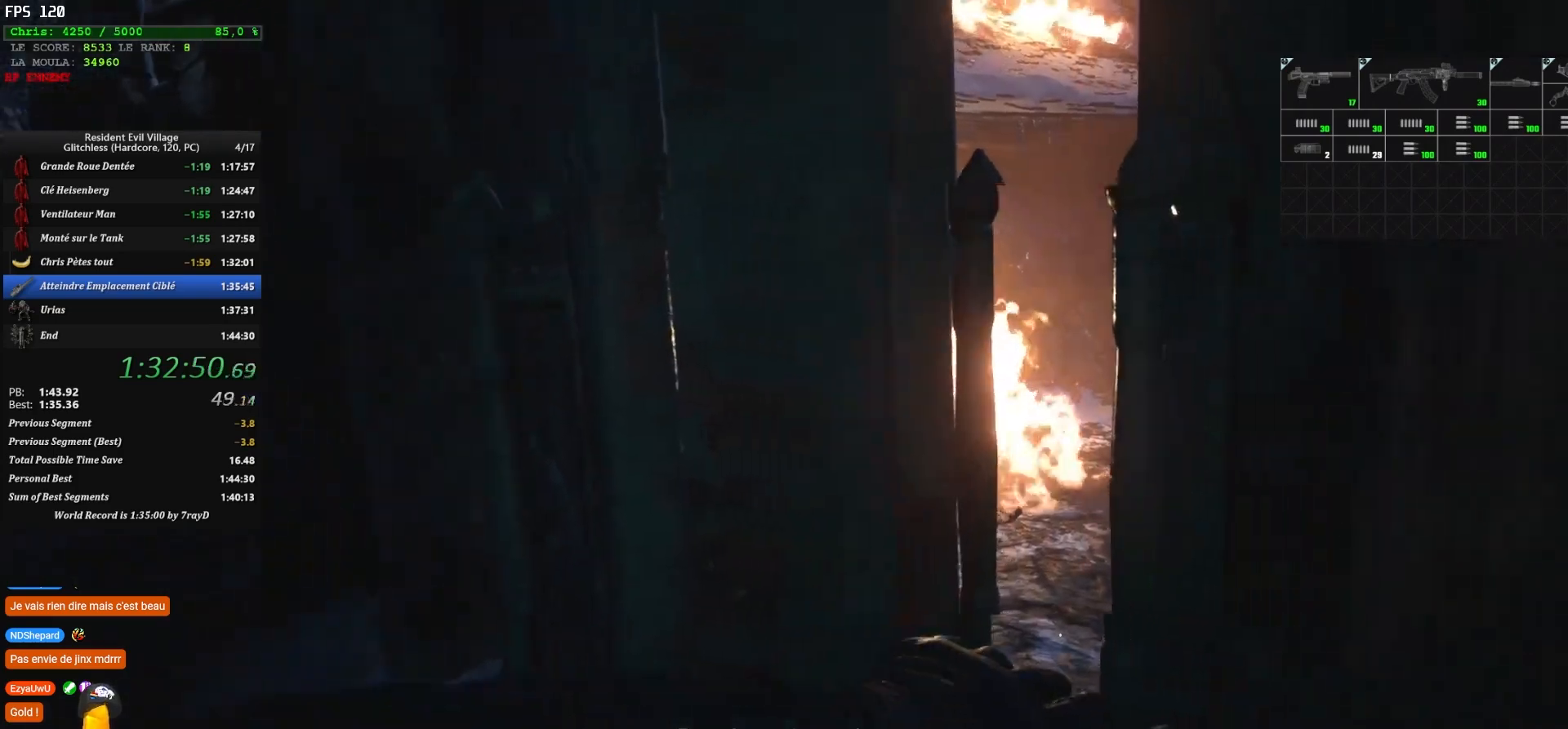
{"keys": ["z"], "mouse": [], "mouse_move": "still", "events": []}
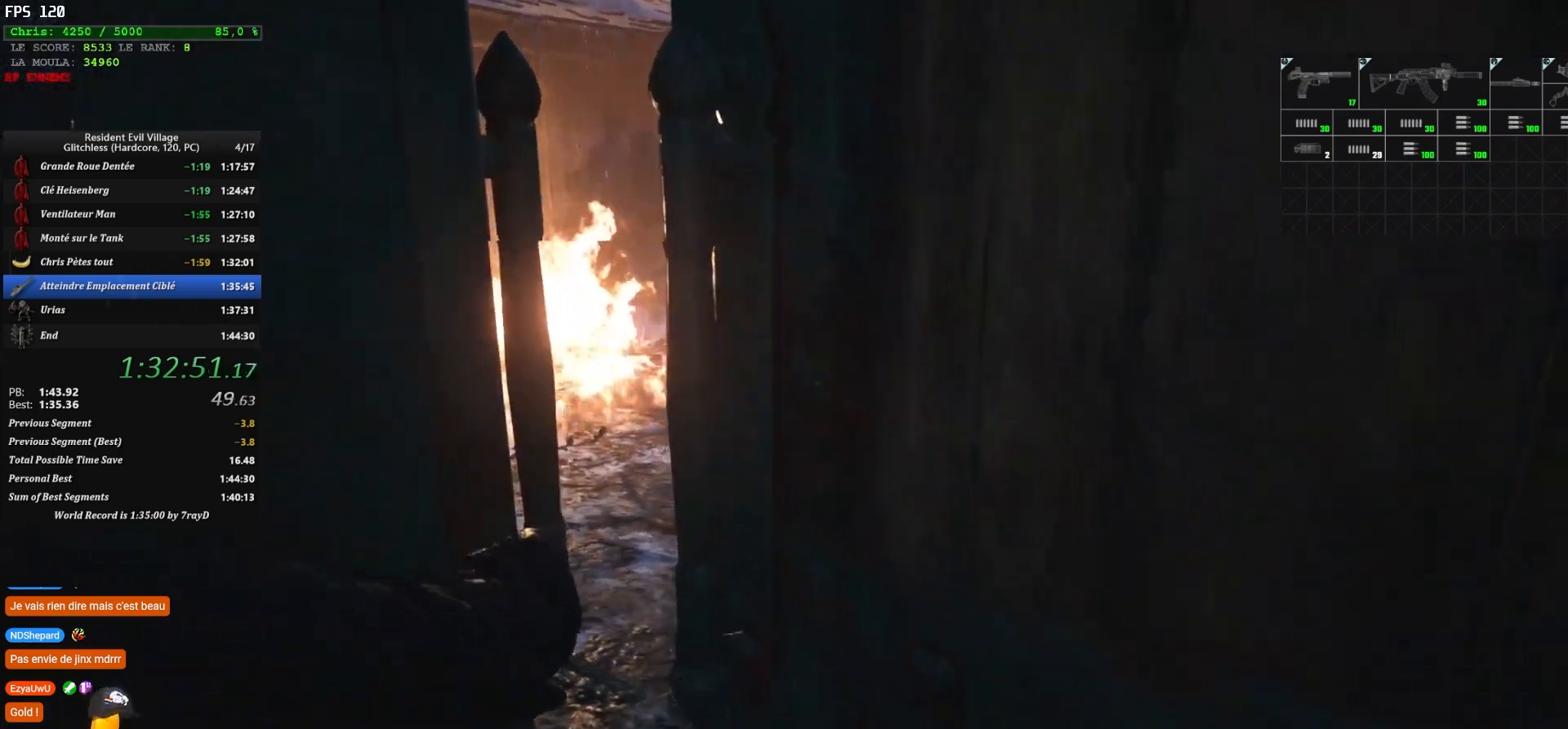
{"keys": ["z"], "mouse": [], "mouse_move": "still", "events": []}
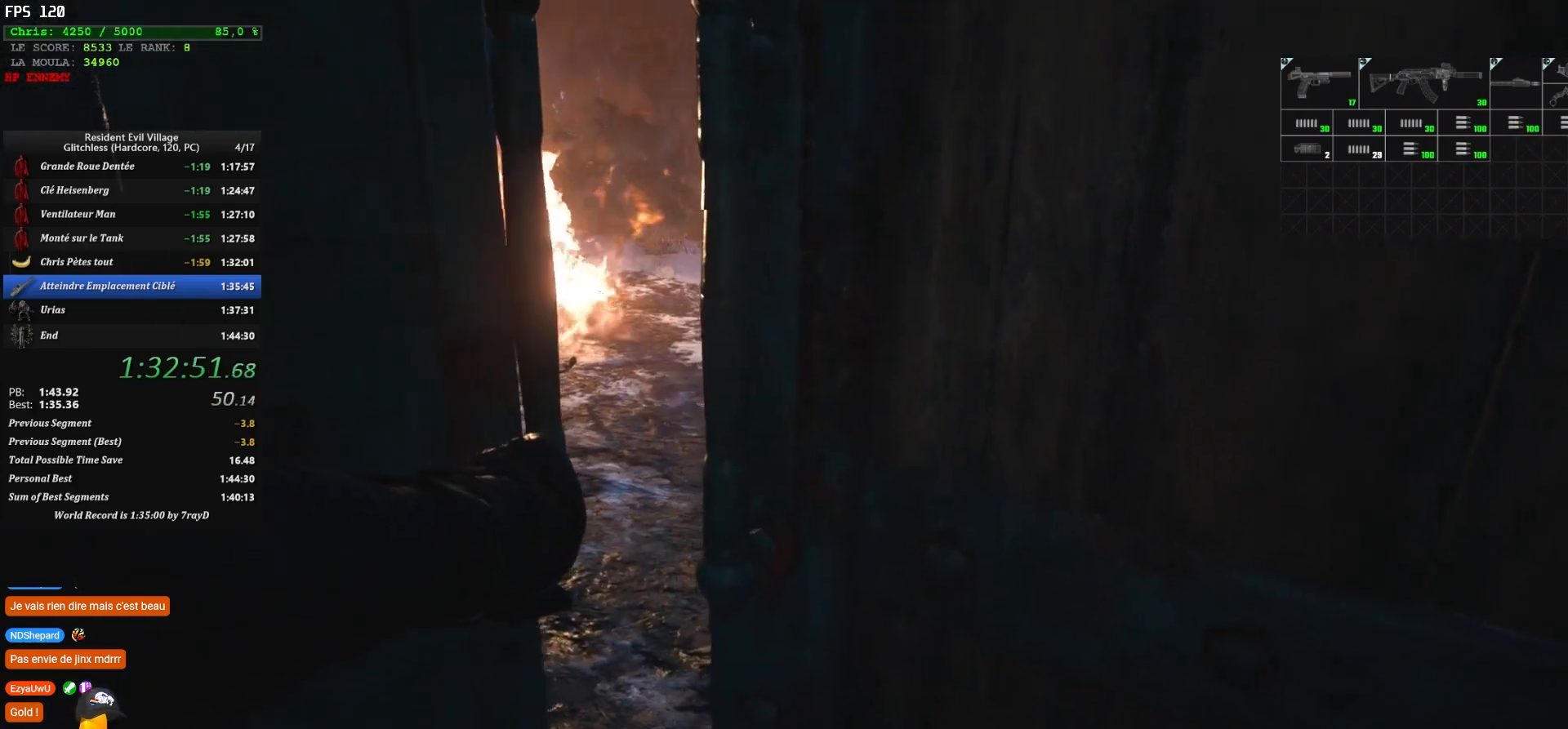
{"keys": ["z"], "mouse": [], "mouse_move": "still", "events": []}
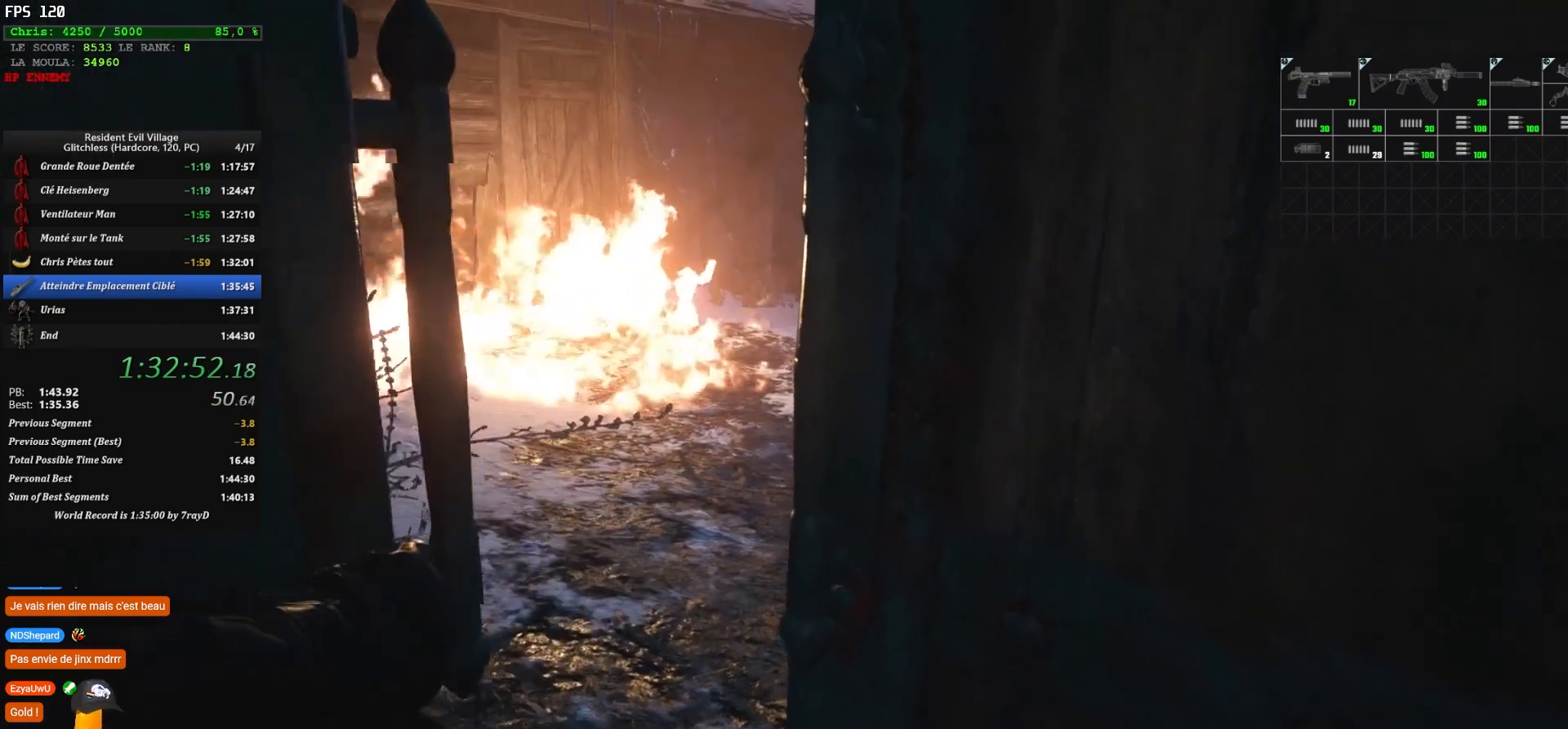
{"keys": ["z"], "mouse": [], "mouse_move": "still", "events": []}
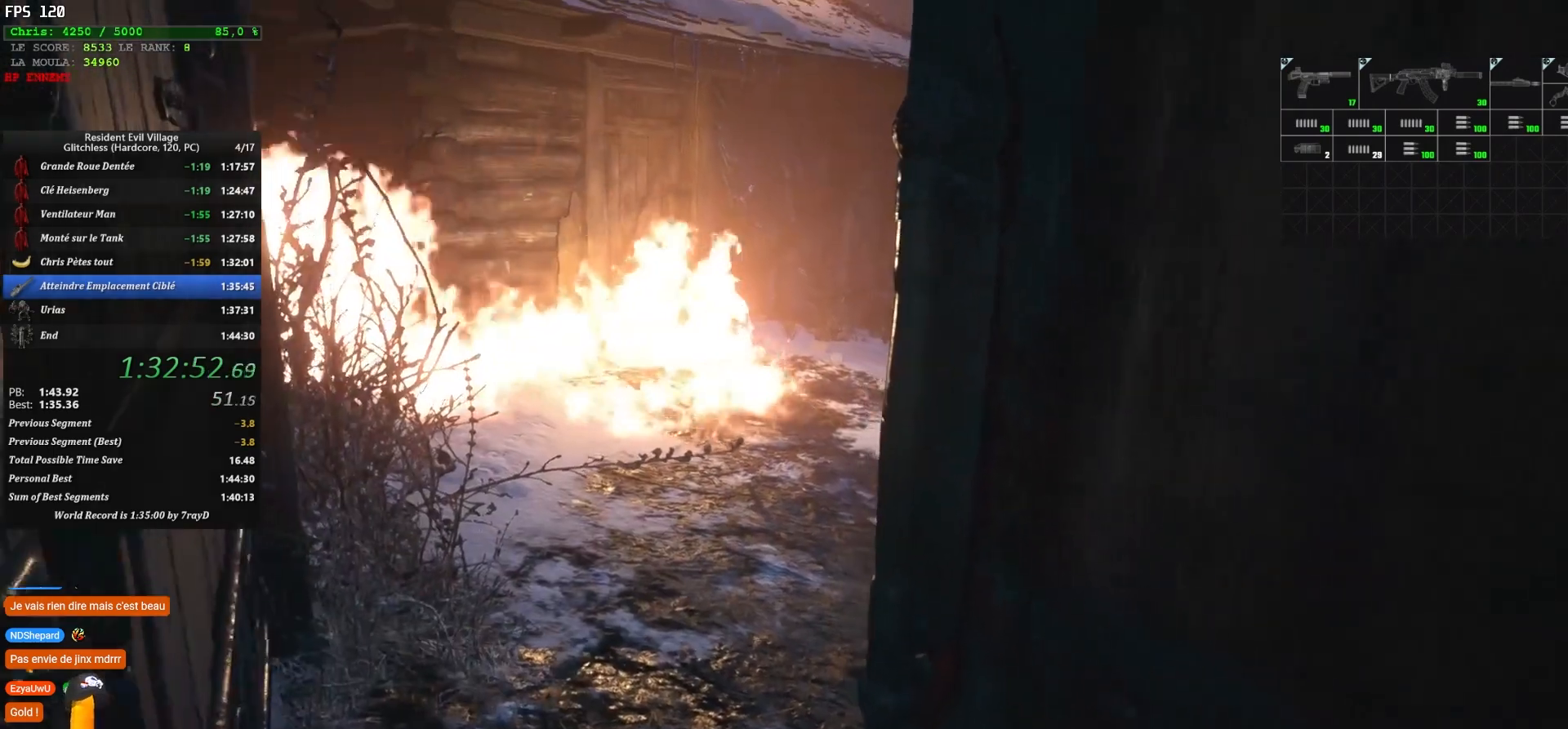
{"keys": ["z"], "mouse": [], "mouse_move": "still", "events": []}
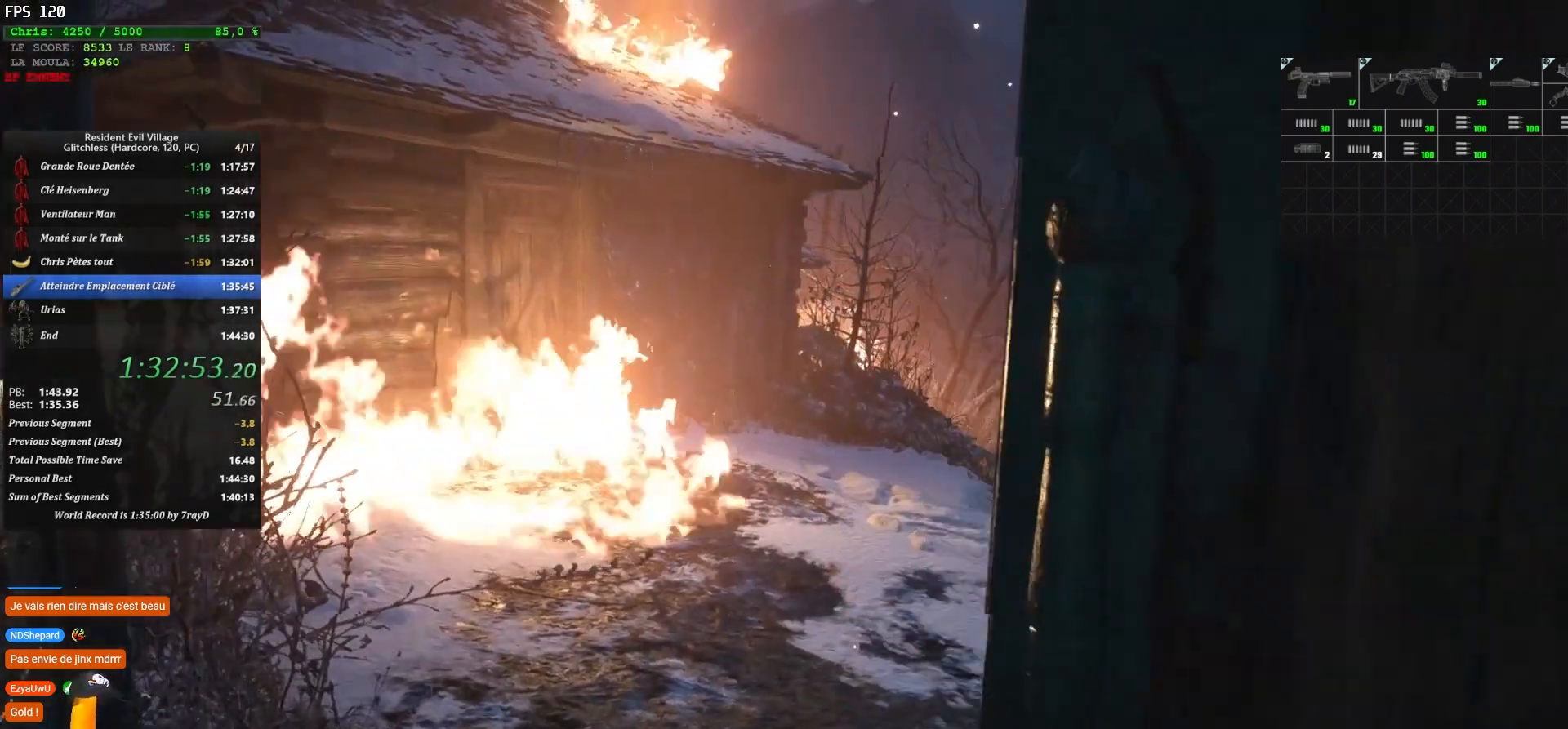
{"keys": ["z"], "mouse": [], "mouse_move": "still", "events": []}
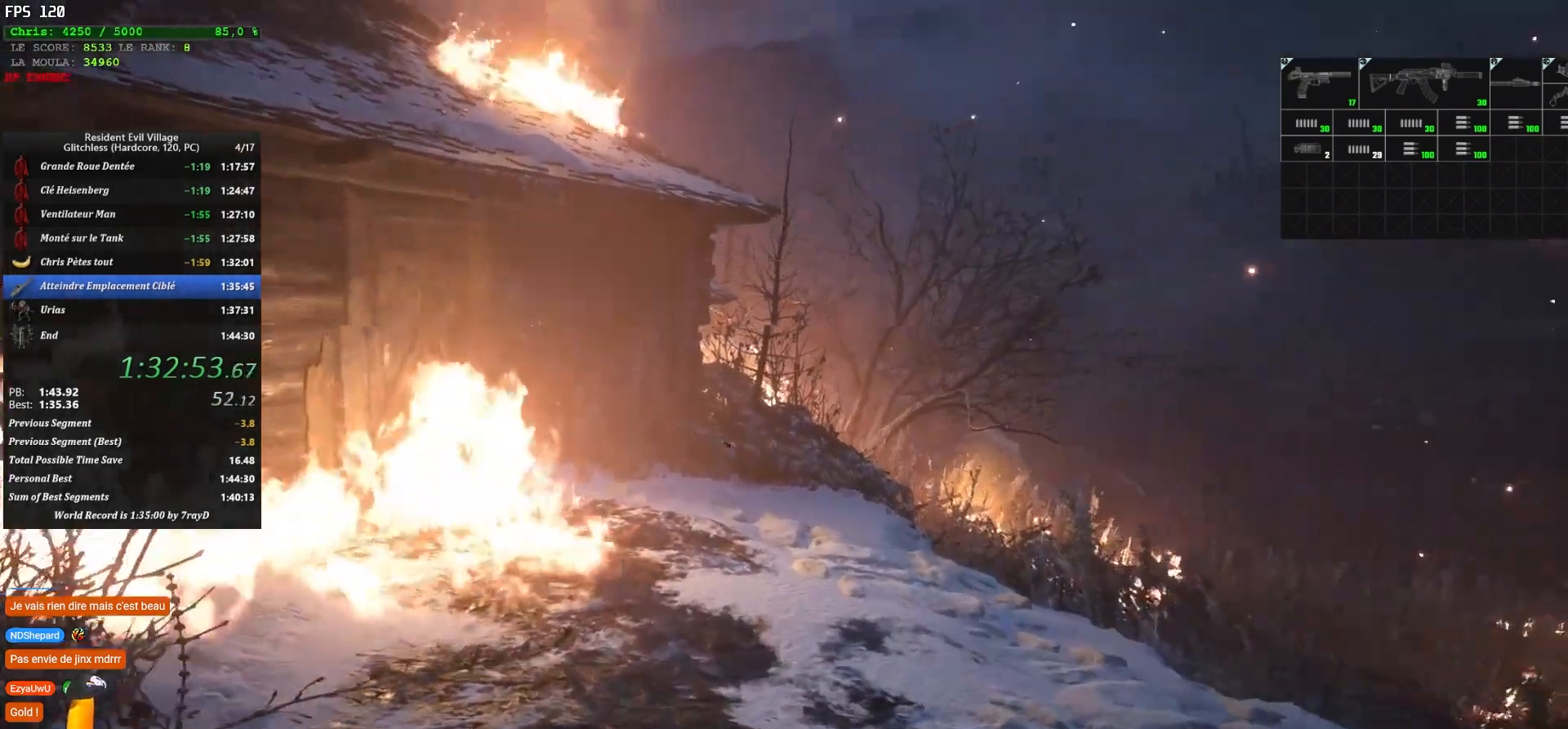
{"keys": ["shift", "z"], "mouse": [], "mouse_move": "still", "events": [[17, "shift", "down"]]}
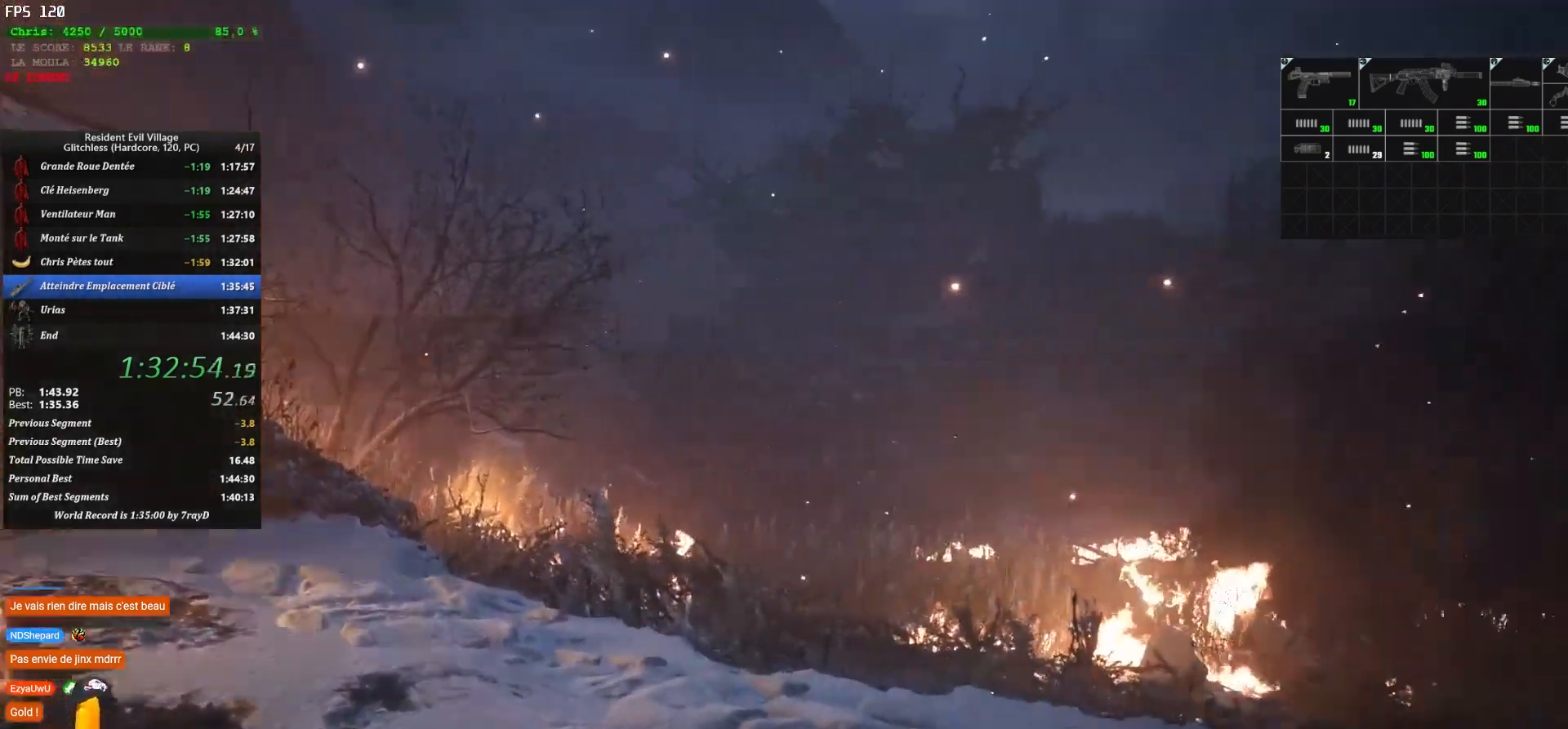
{"keys": ["shift", "z"], "mouse": [], "mouse_move": "down", "events": []}
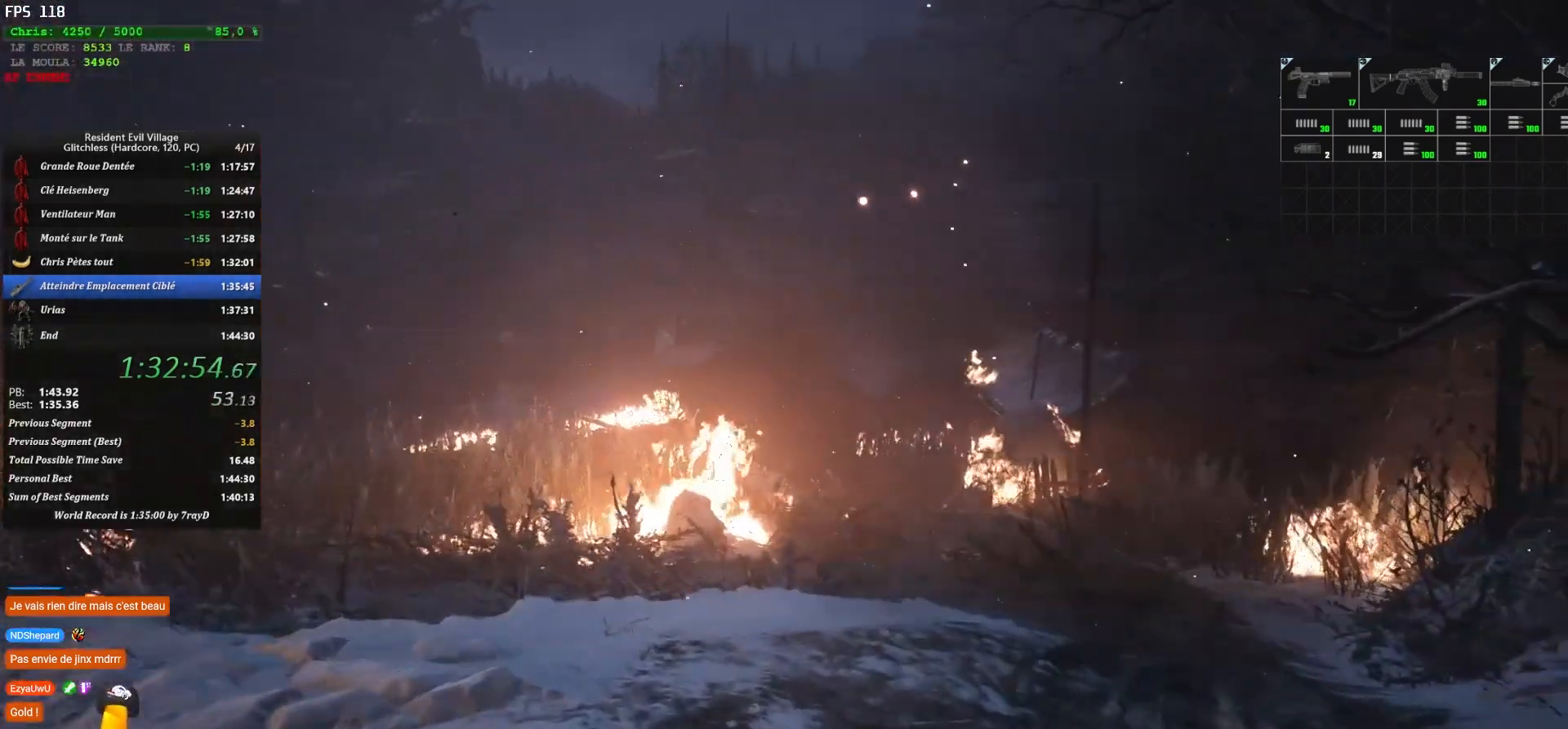
{"keys": ["shift", "z"], "mouse": [], "mouse_move": "still", "events": []}
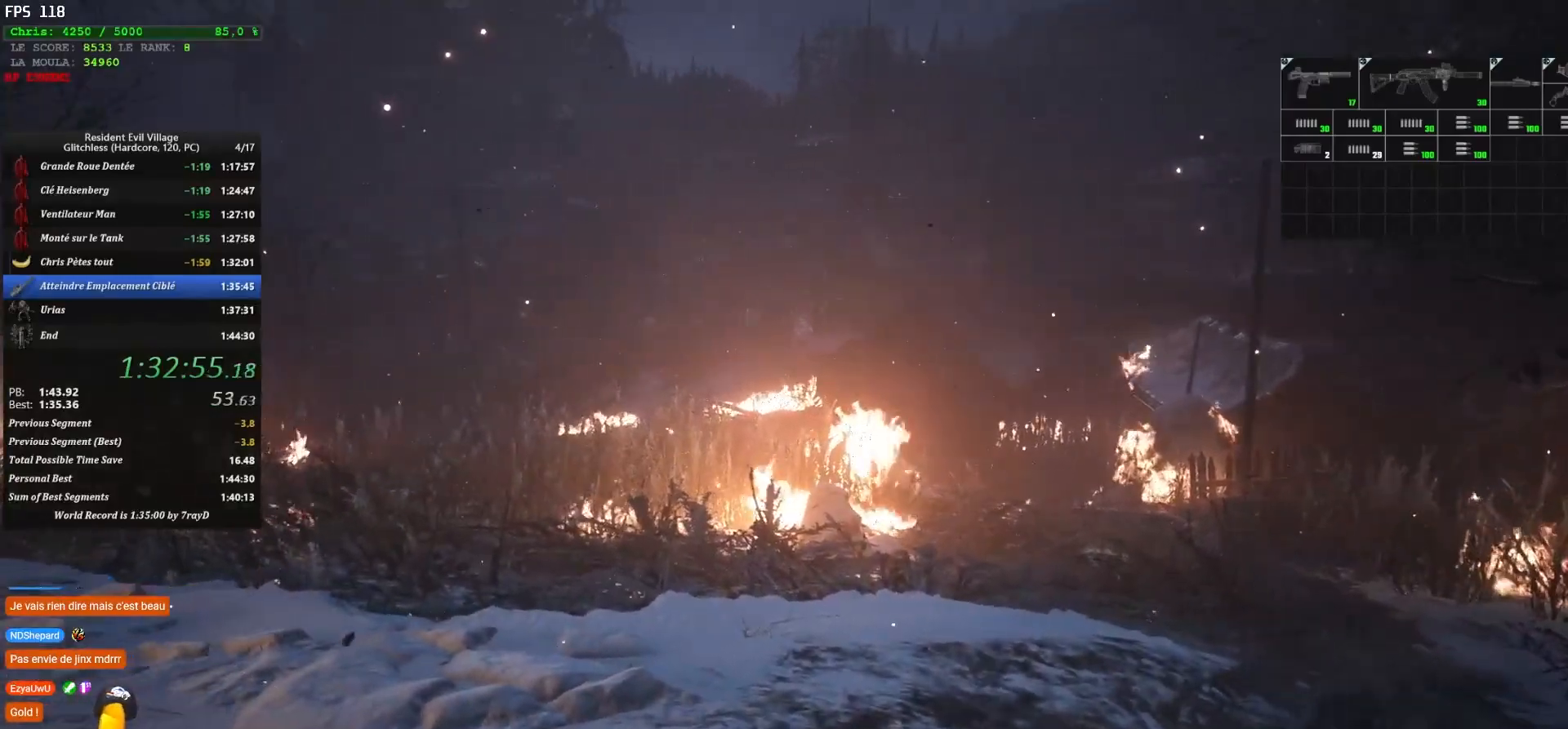
{"keys": ["shift", "z"], "mouse": [], "mouse_move": "down-left", "events": []}
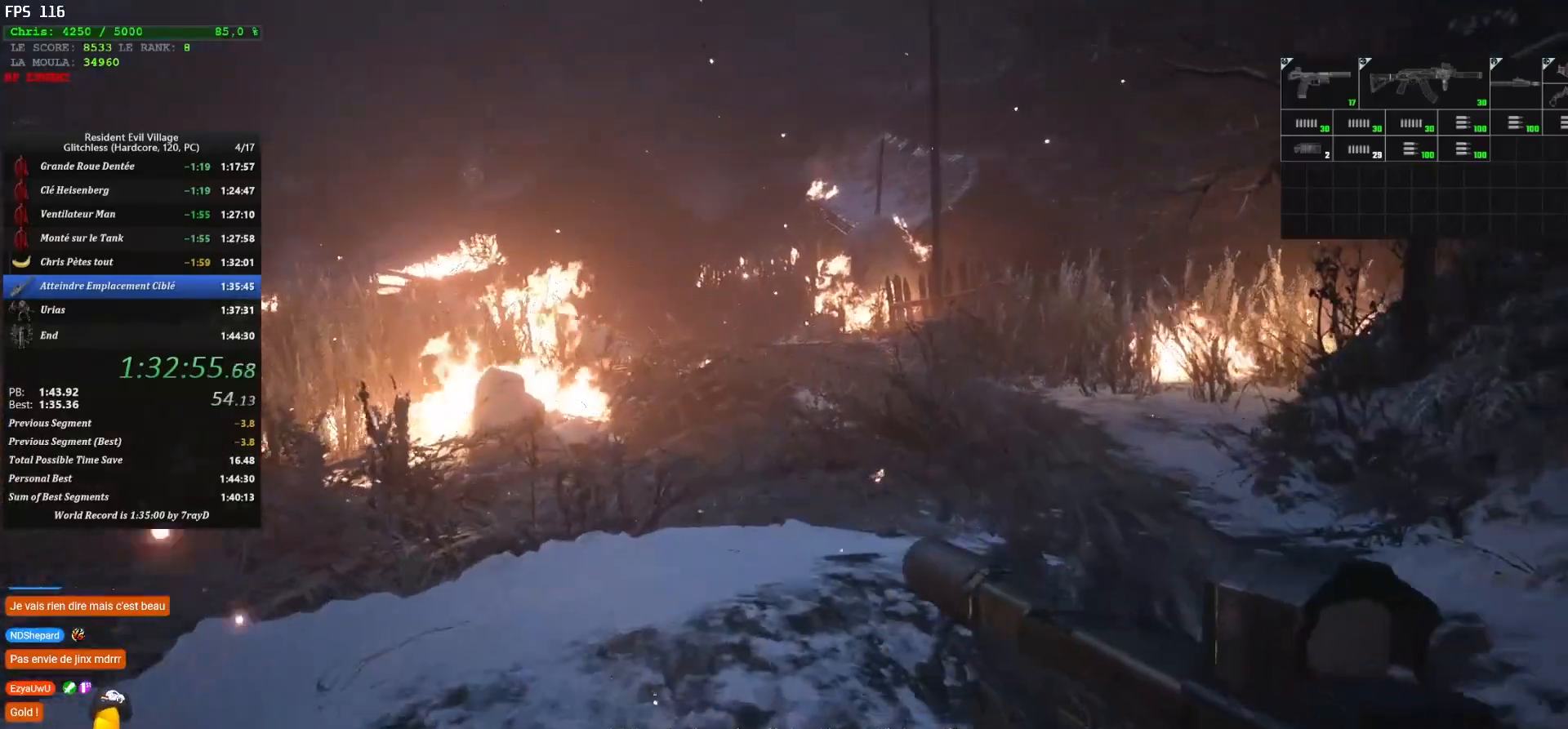
{"keys": ["shift", "z"], "mouse": [], "mouse_move": "still", "events": []}
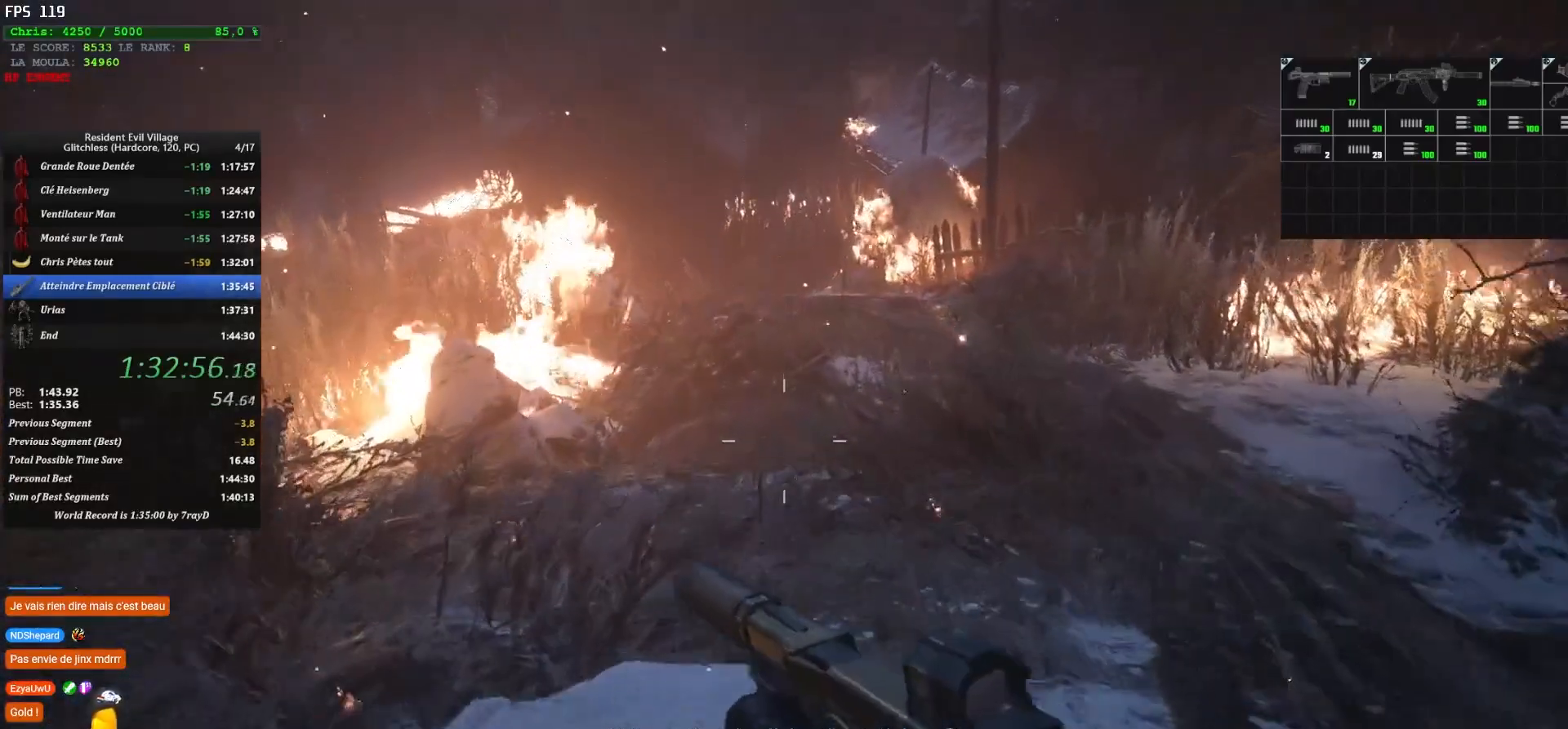
{"keys": ["shift", "z"], "mouse": [], "mouse_move": "still", "events": [[217, "3", "down"], [317, "3", "up"]]}
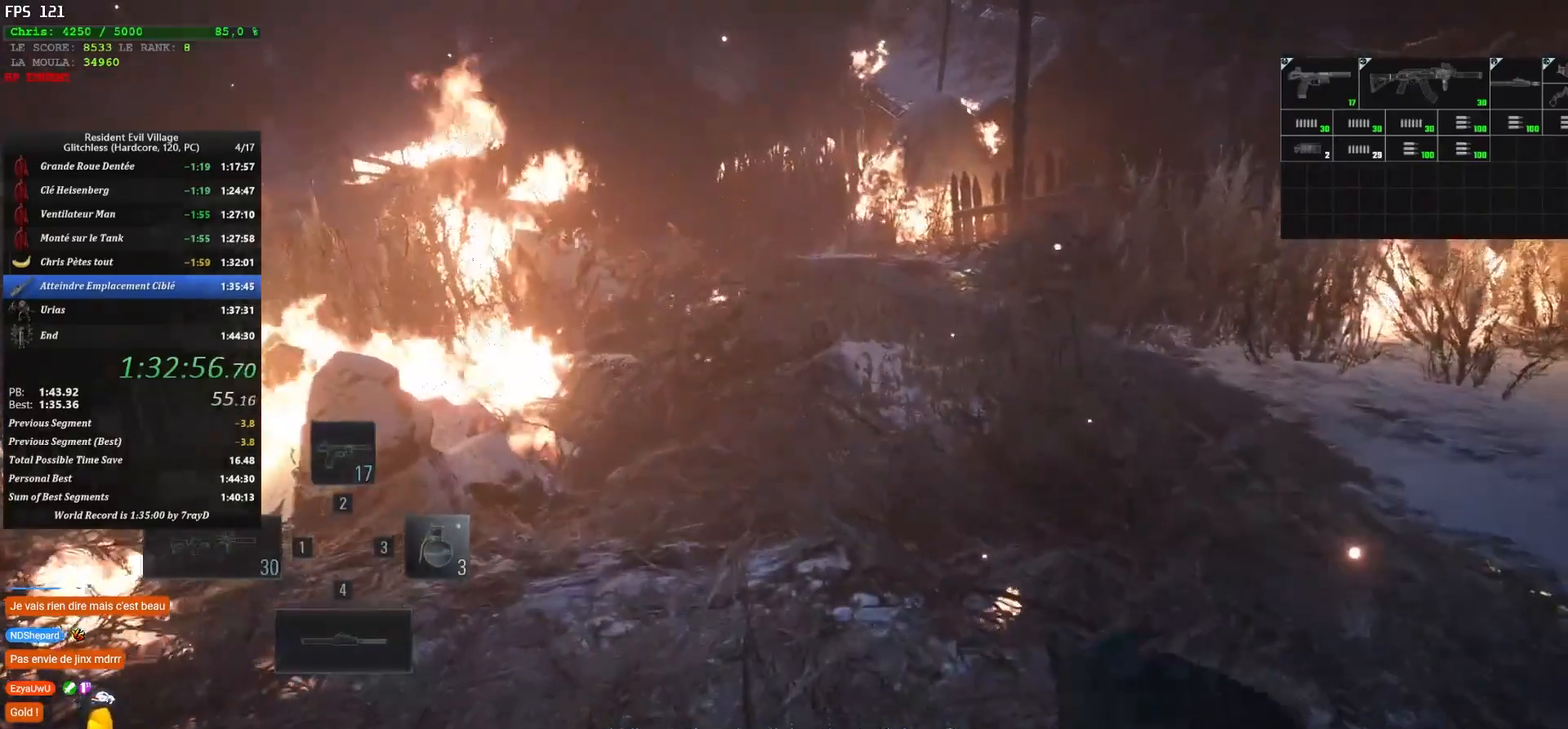
{"keys": ["shift", "z"], "mouse": [], "mouse_move": "still", "events": []}
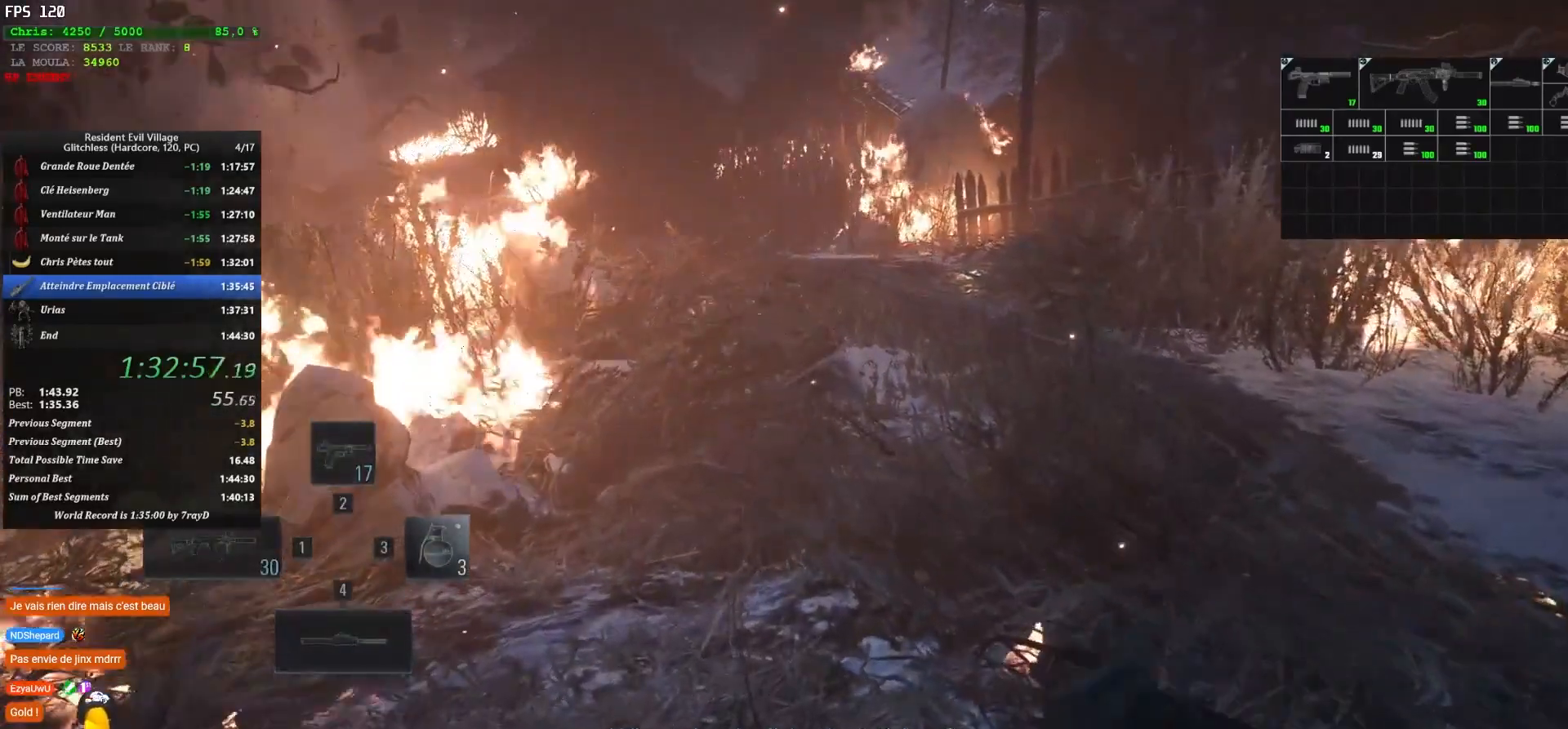
{"keys": ["shift", "z"], "mouse": [], "mouse_move": "still", "events": [[200, "1", "down"], [334, "1", "up"]]}
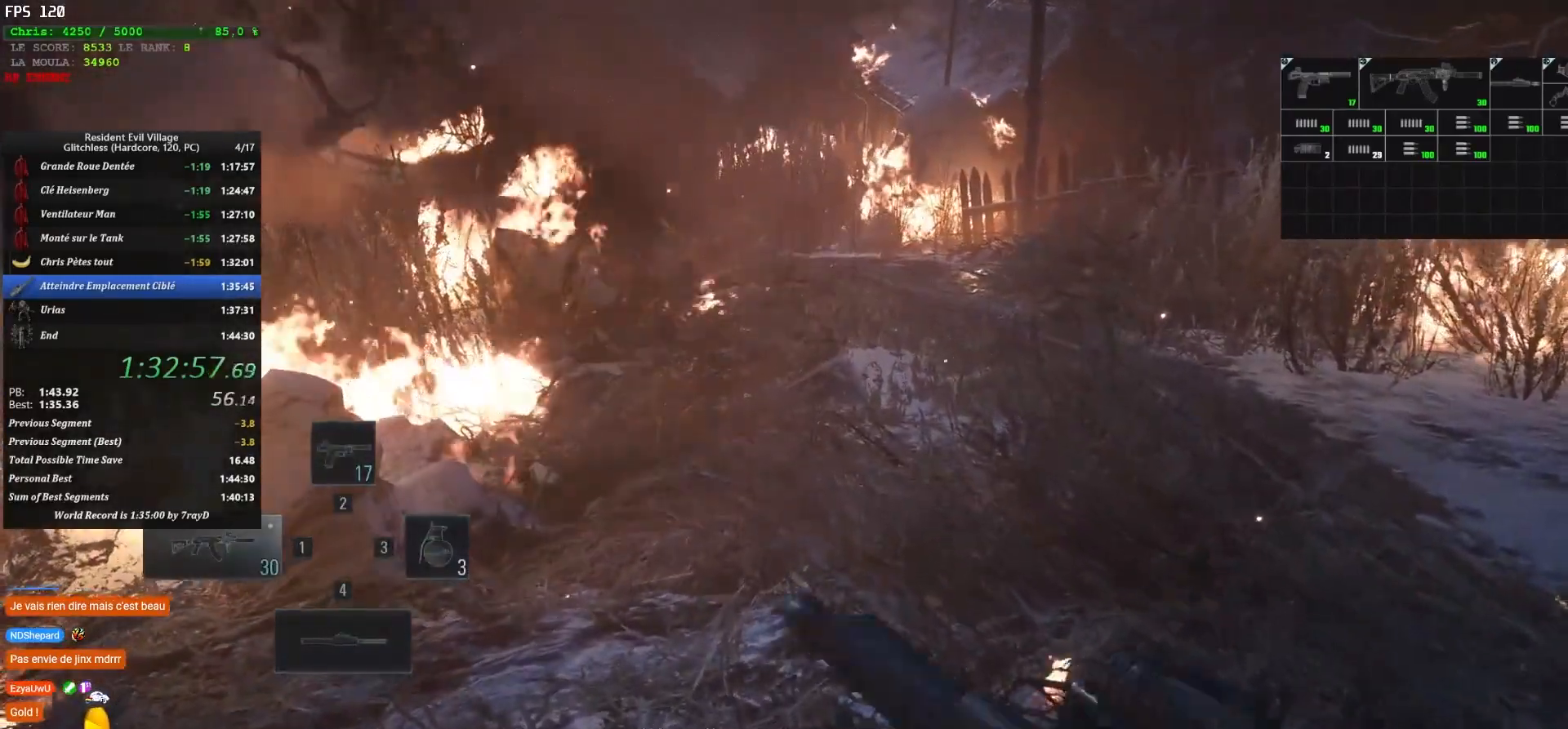
{"keys": ["4", "shift", "z"], "mouse": [], "mouse_move": "still", "events": [[384, "4", "down"]]}
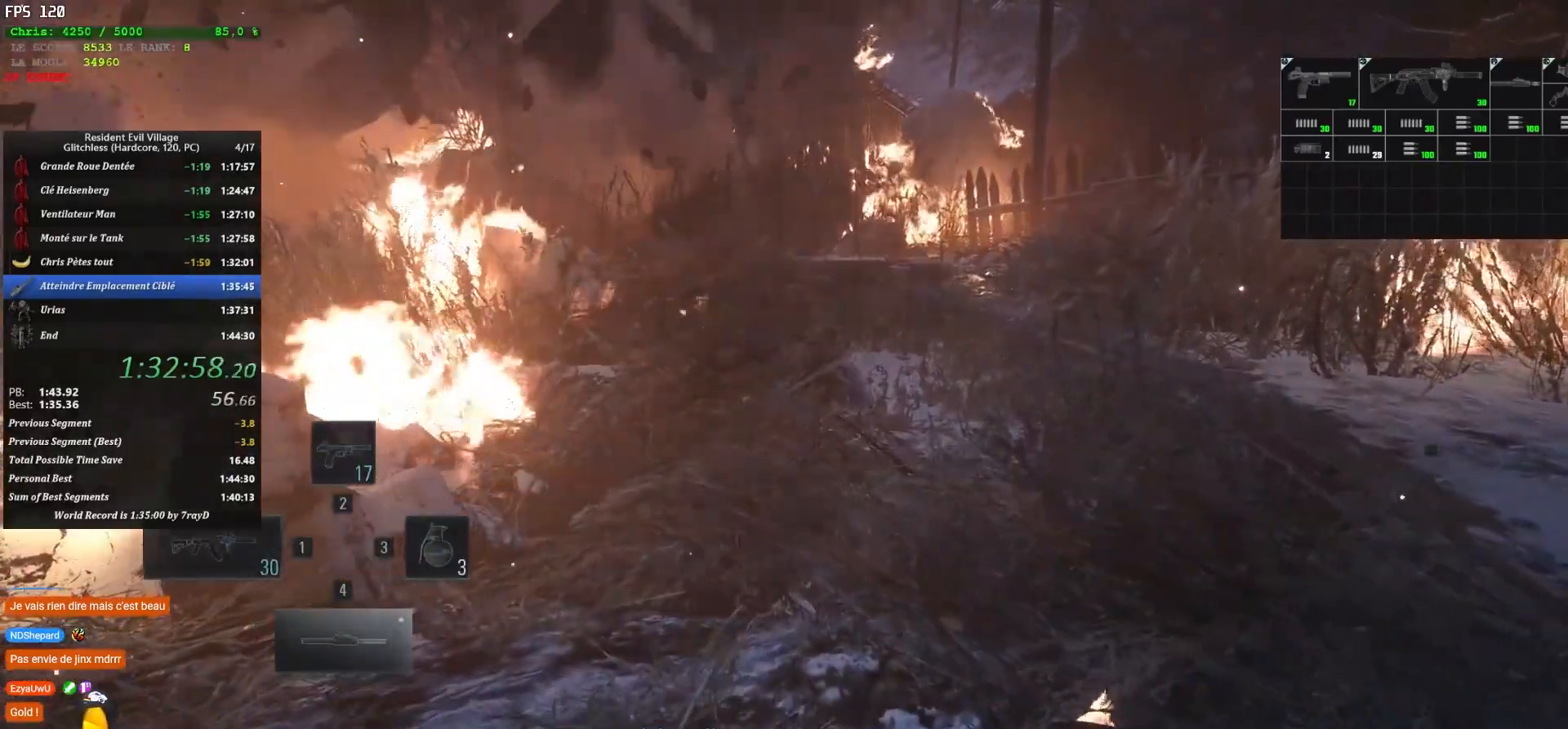
{"keys": ["1", "shift", "z"], "mouse": [], "mouse_move": "still", "events": [[50, "4", "up"], [434, "1", "down"]]}
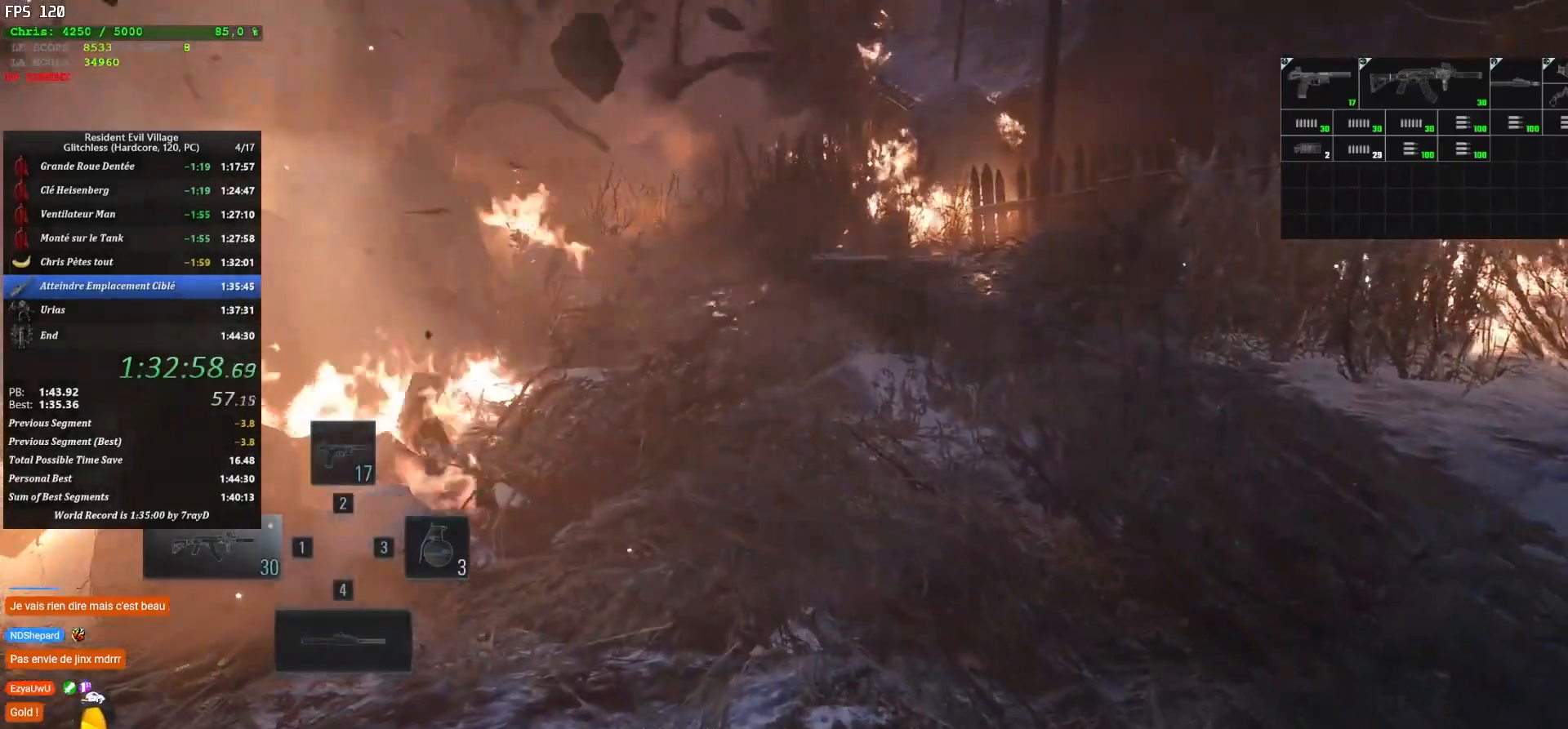
{"keys": ["shift", "z"], "mouse": [], "mouse_move": "still", "events": [[50, "1", "up"]]}
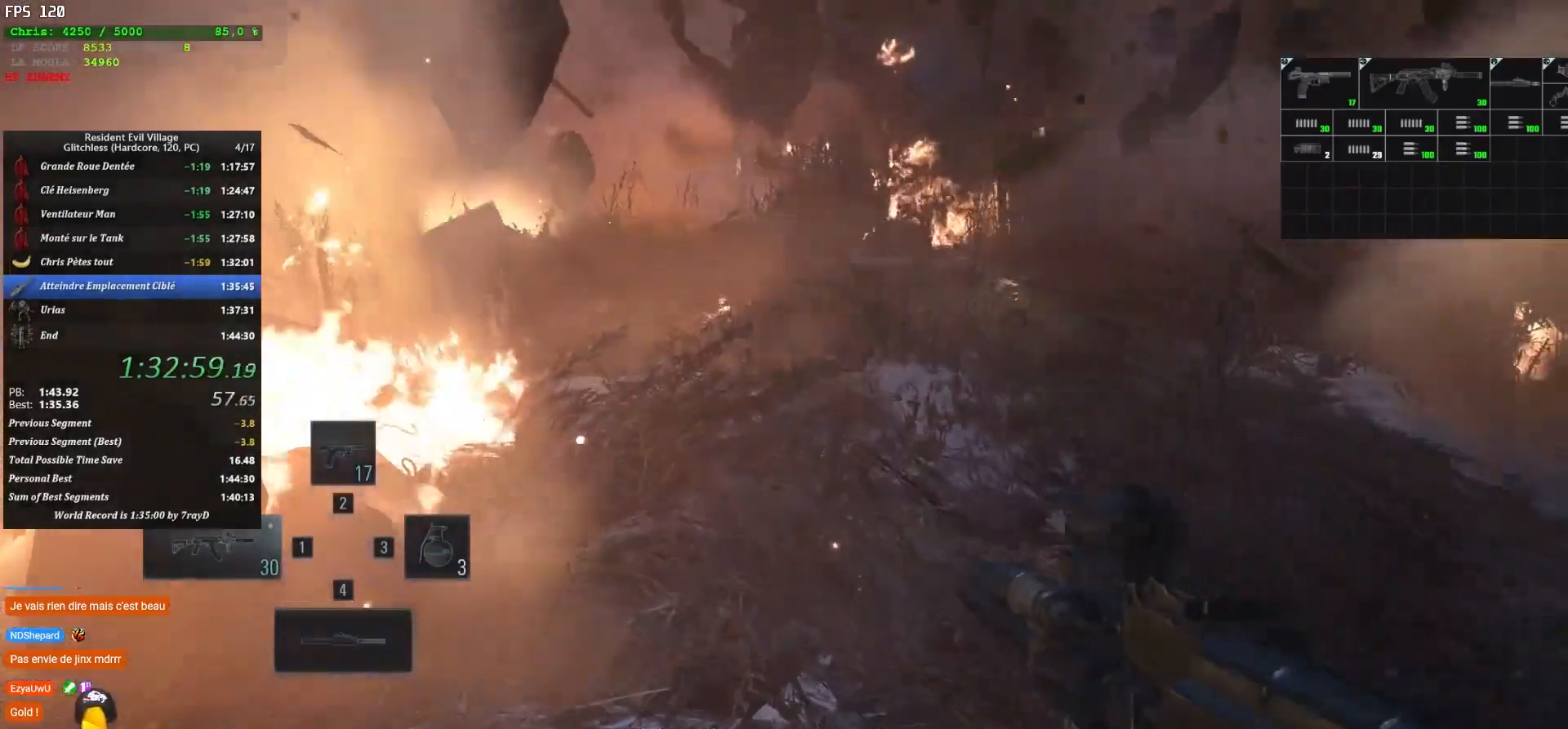
{"keys": ["shift", "z"], "mouse": [], "mouse_move": "still", "events": []}
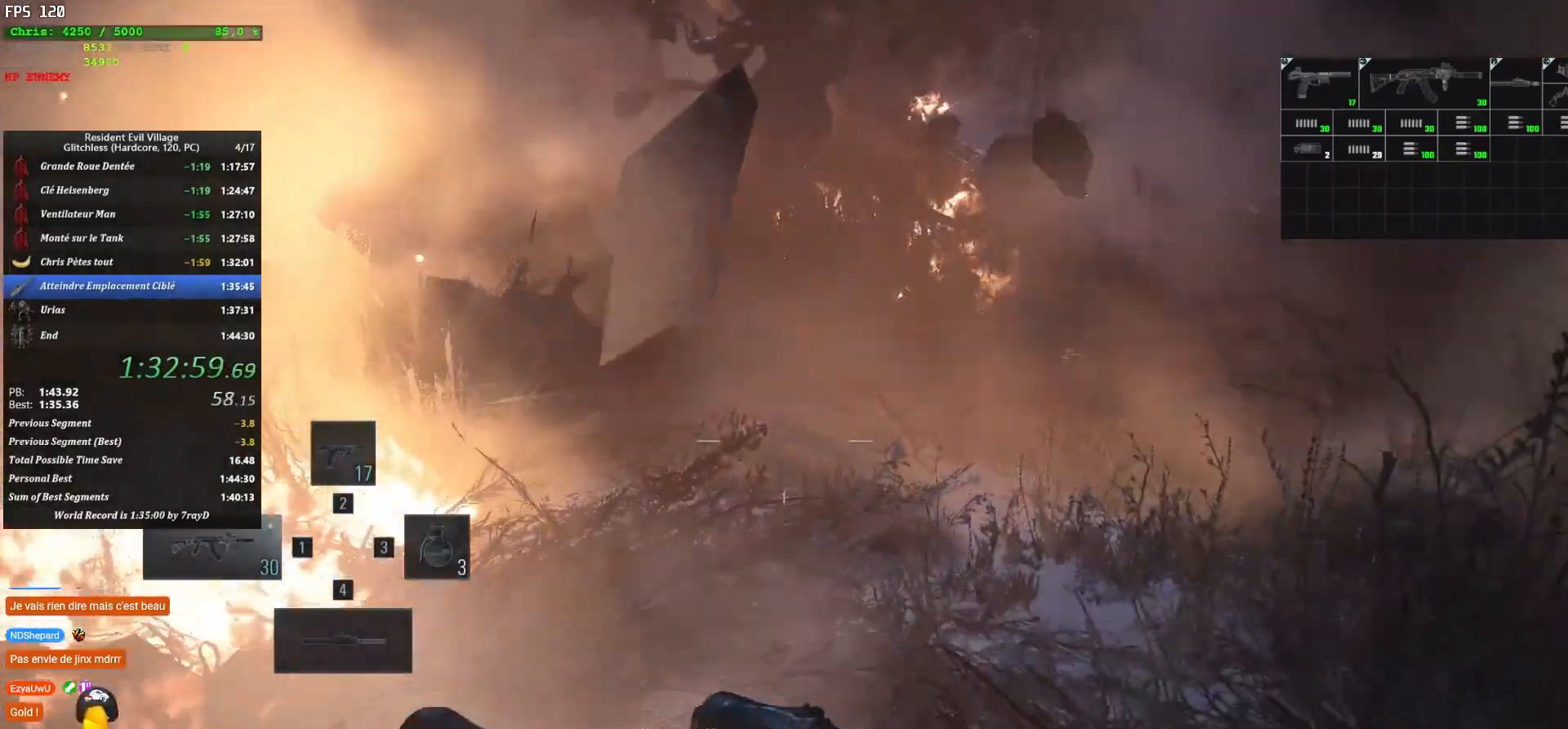
{"keys": ["shift", "z"], "mouse": [], "mouse_move": "left", "events": []}
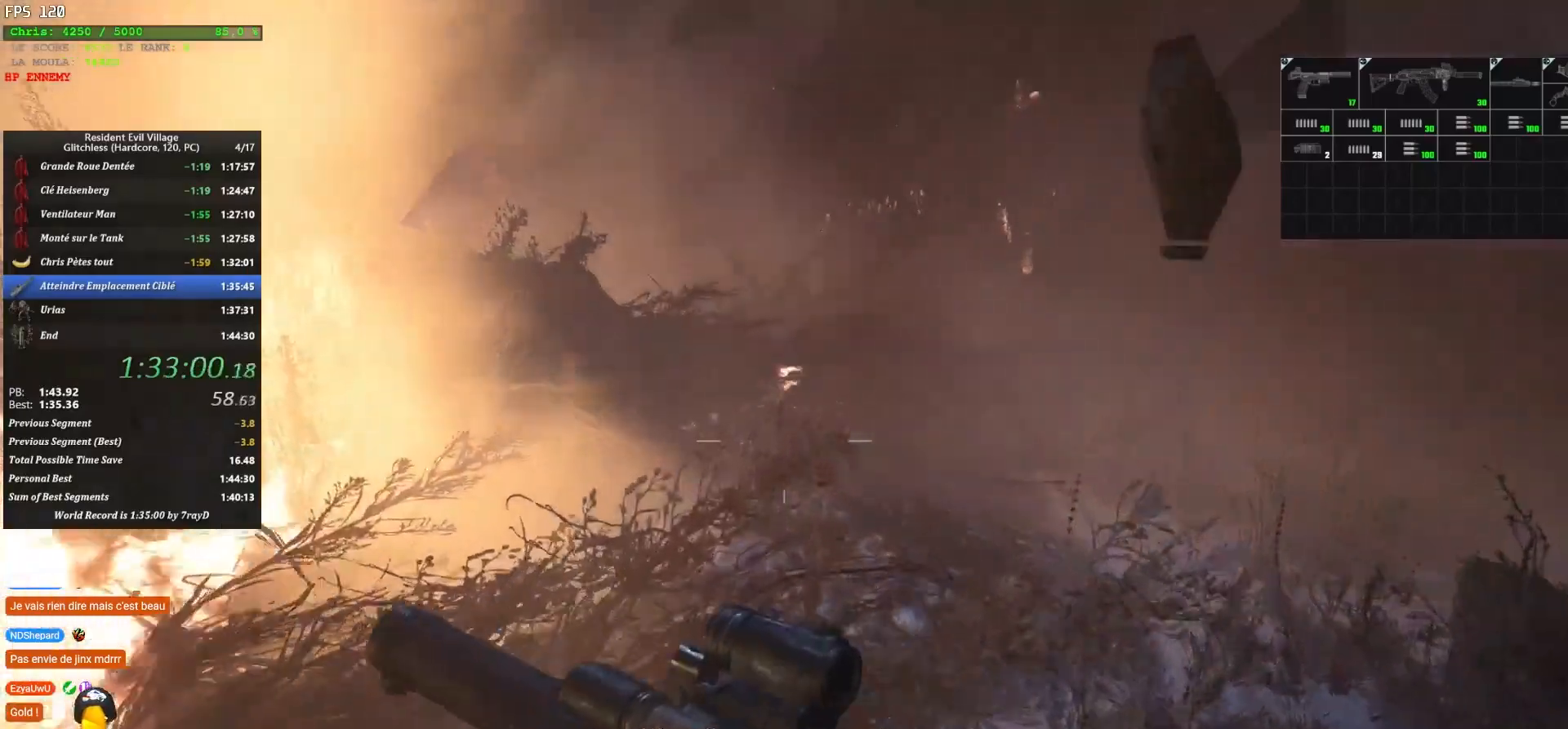
{"keys": ["shift", "z"], "mouse": [], "mouse_move": "up-left", "events": []}
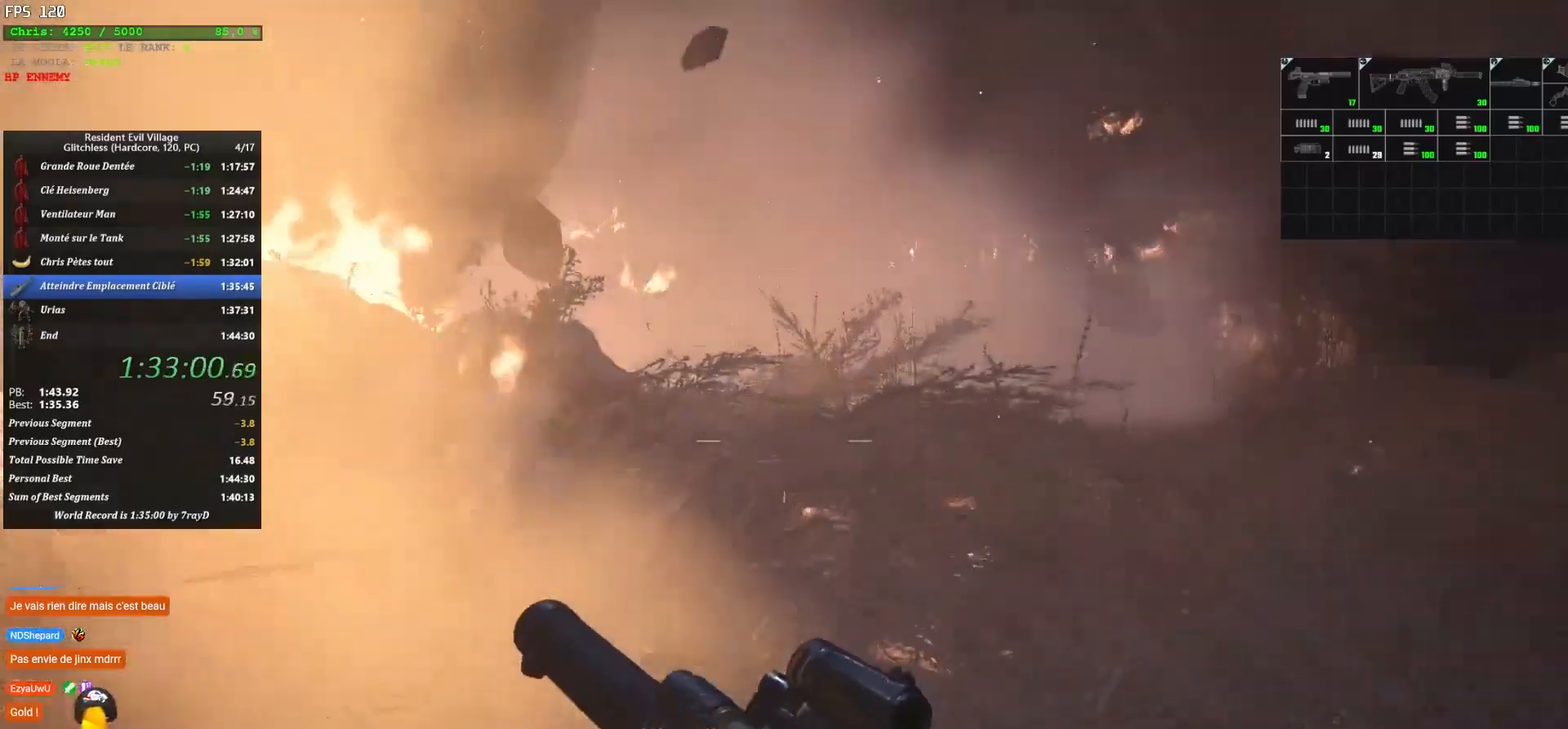
{"keys": ["shift", "z"], "mouse": [], "mouse_move": "still", "events": []}
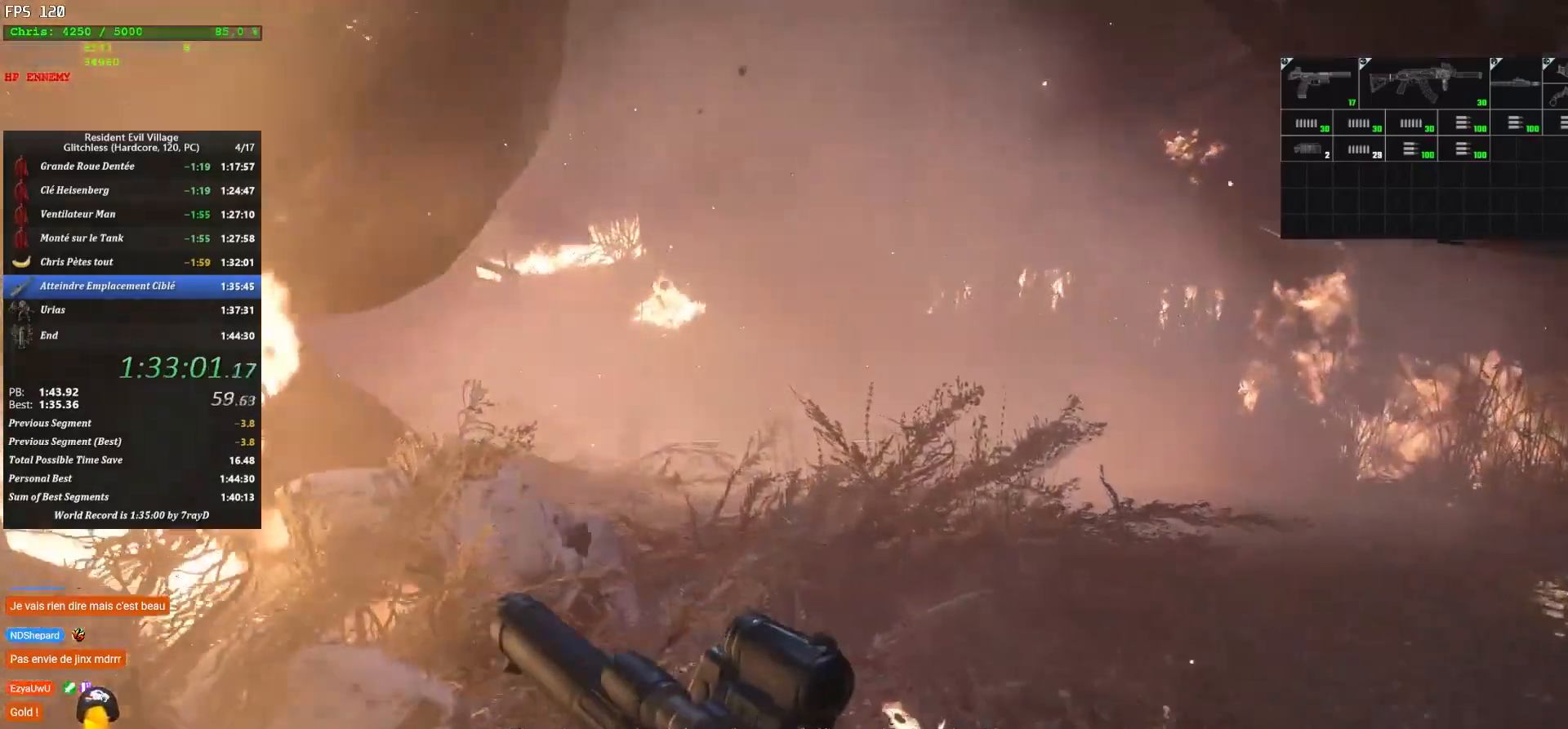
{"keys": ["shift", "z"], "mouse": [], "mouse_move": "left", "events": []}
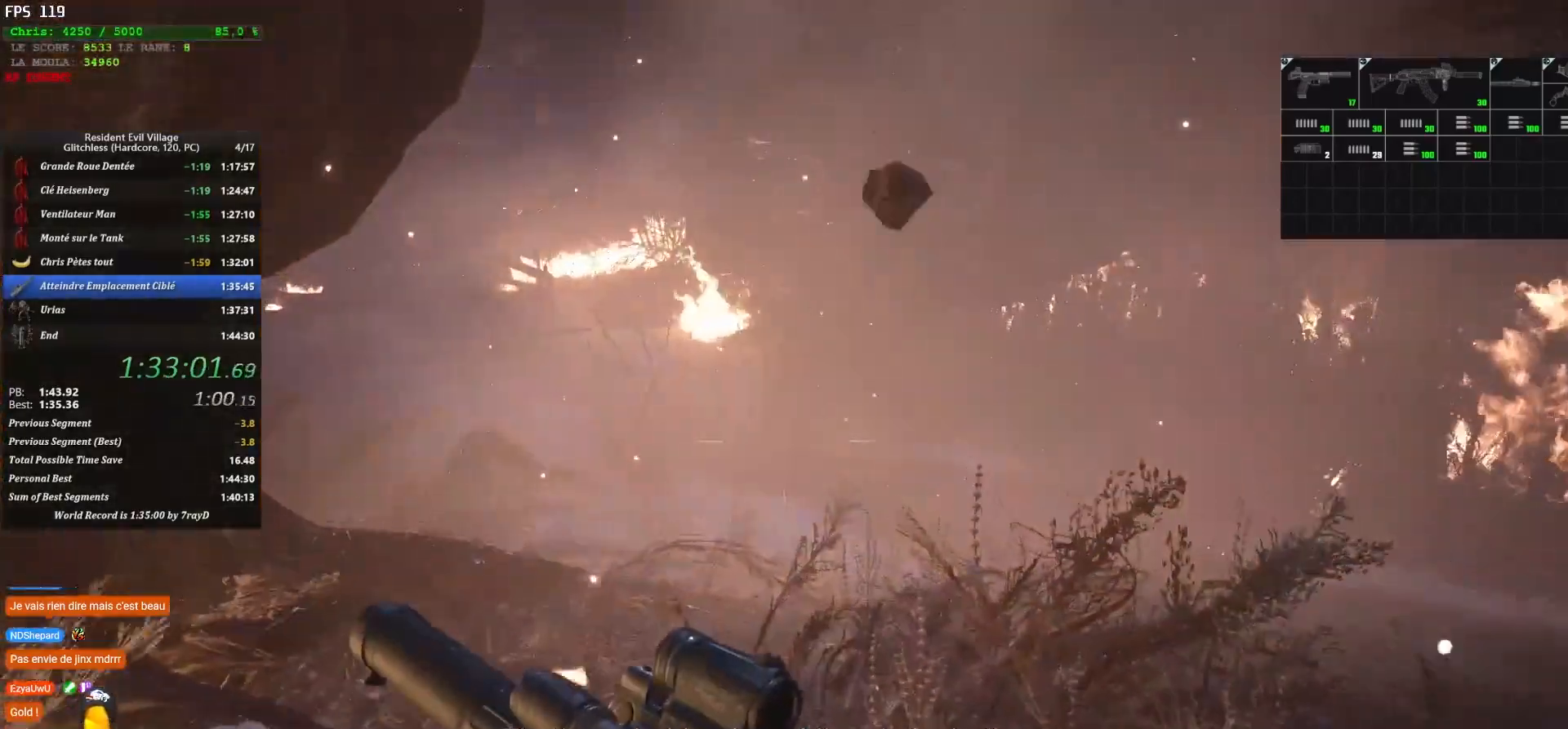
{"keys": ["shift", "z"], "mouse": [], "mouse_move": "left", "events": []}
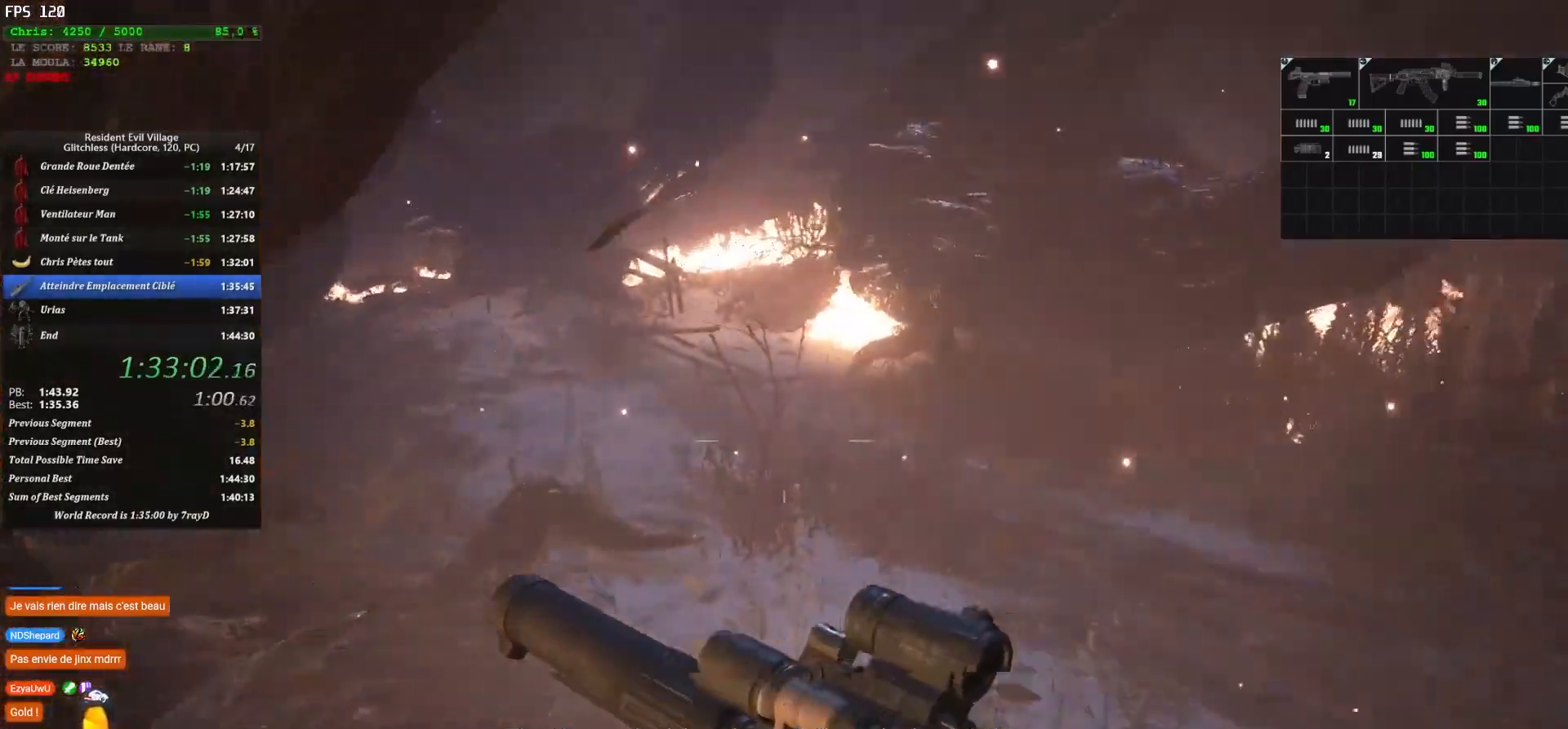
{"keys": ["shift", "z"], "mouse": [], "mouse_move": "left", "events": []}
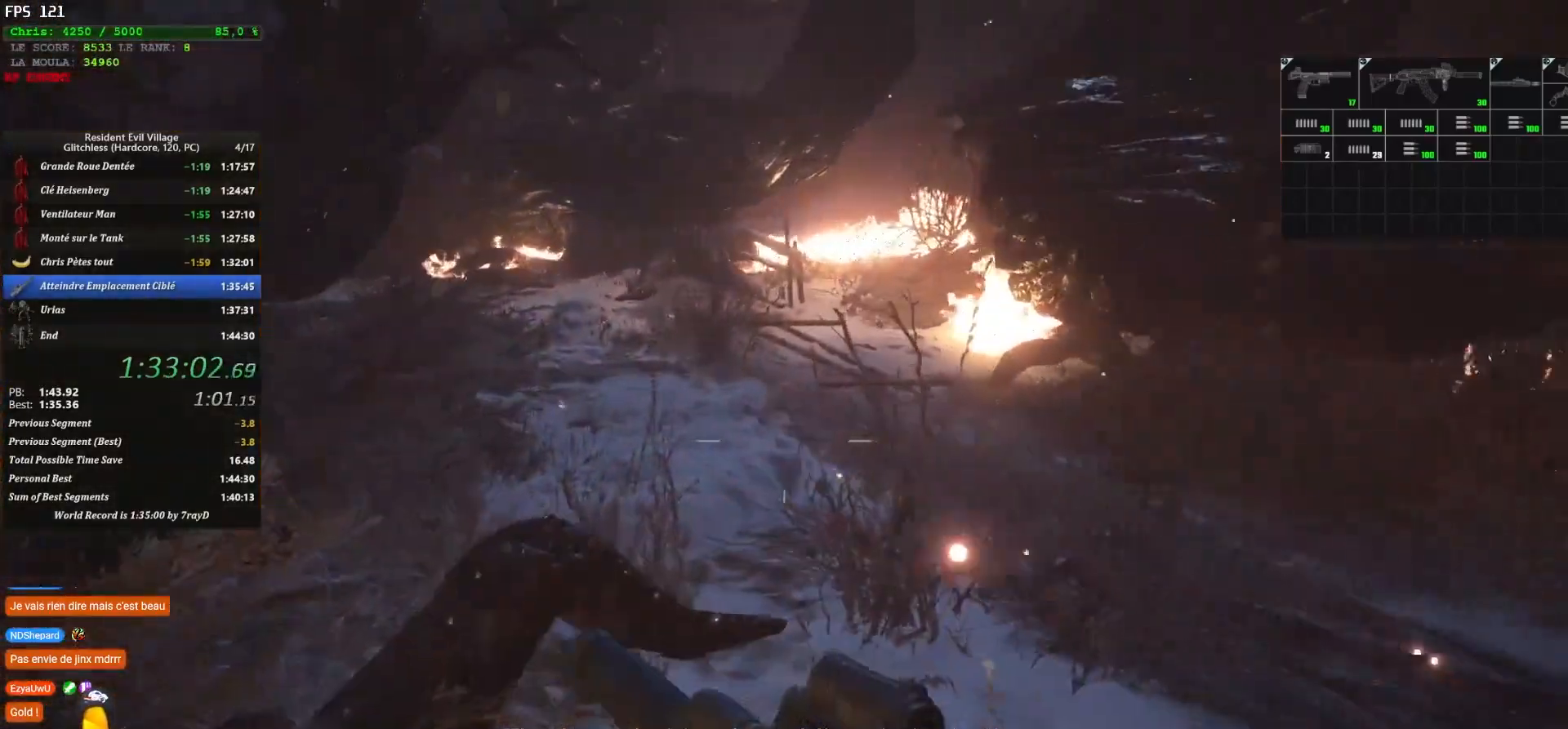
{"keys": ["shift", "z"], "mouse": [], "mouse_move": "left", "events": []}
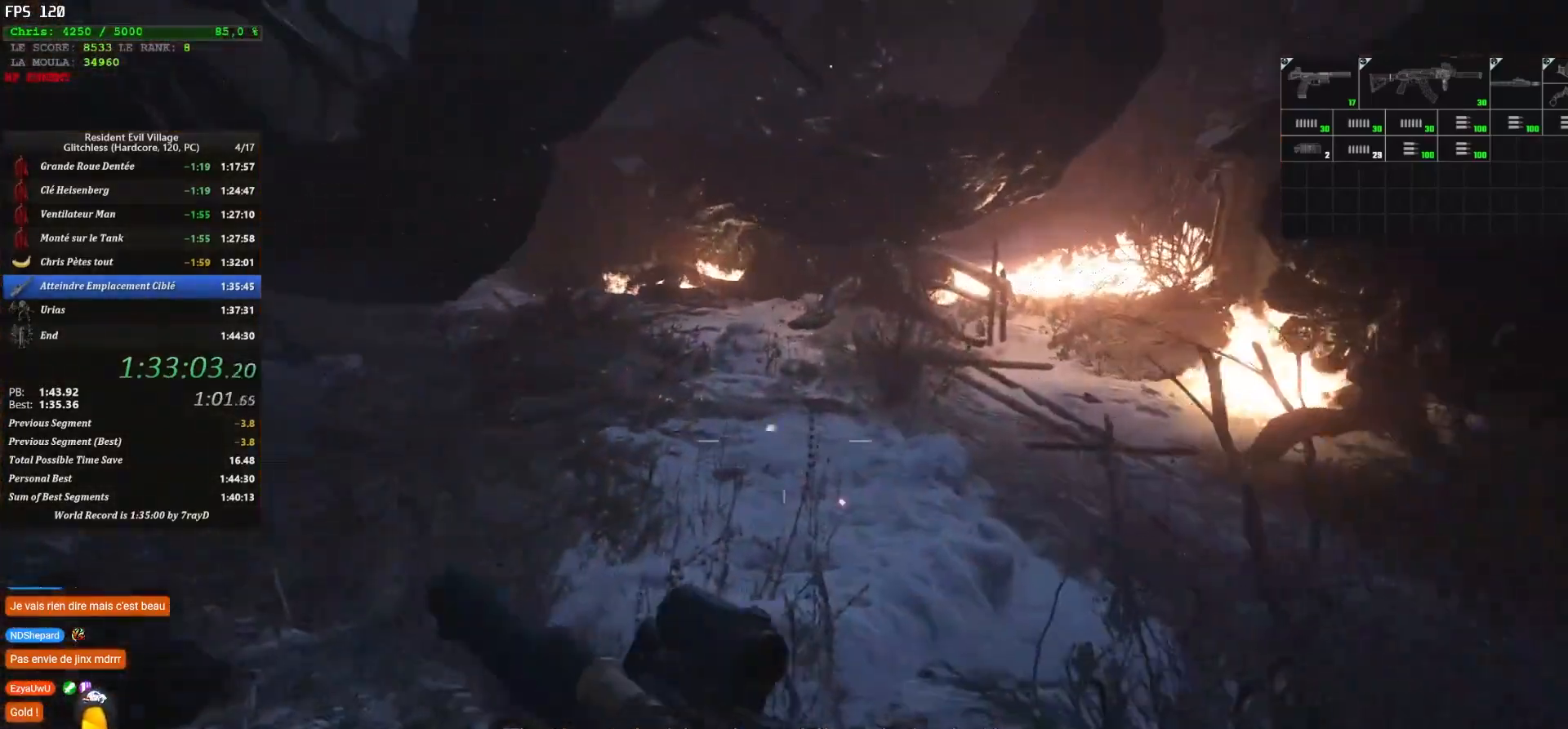
{"keys": ["shift", "z"], "mouse": [], "events": []}
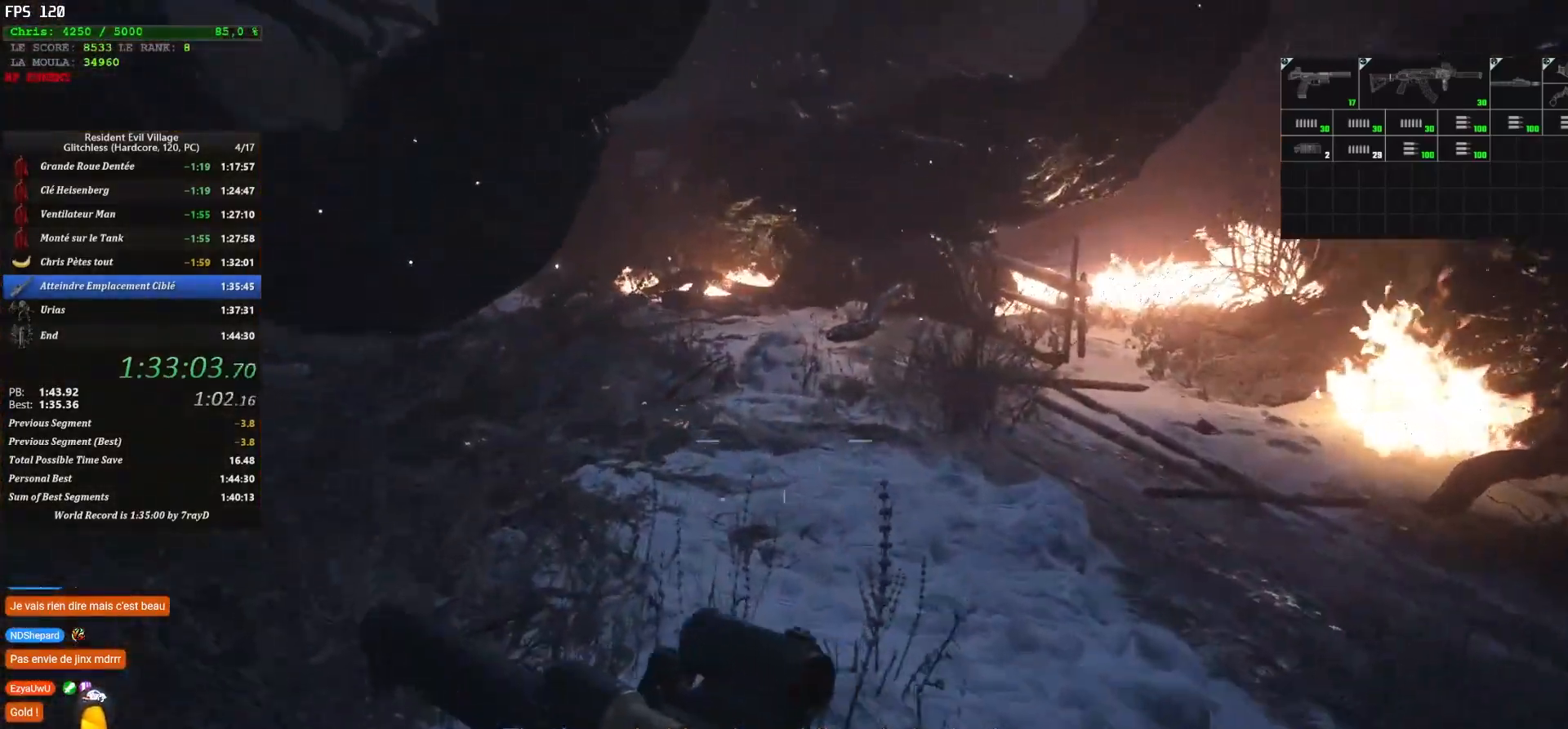
{"keys": ["shift", "z"], "mouse": [], "mouse_move": "still", "events": []}